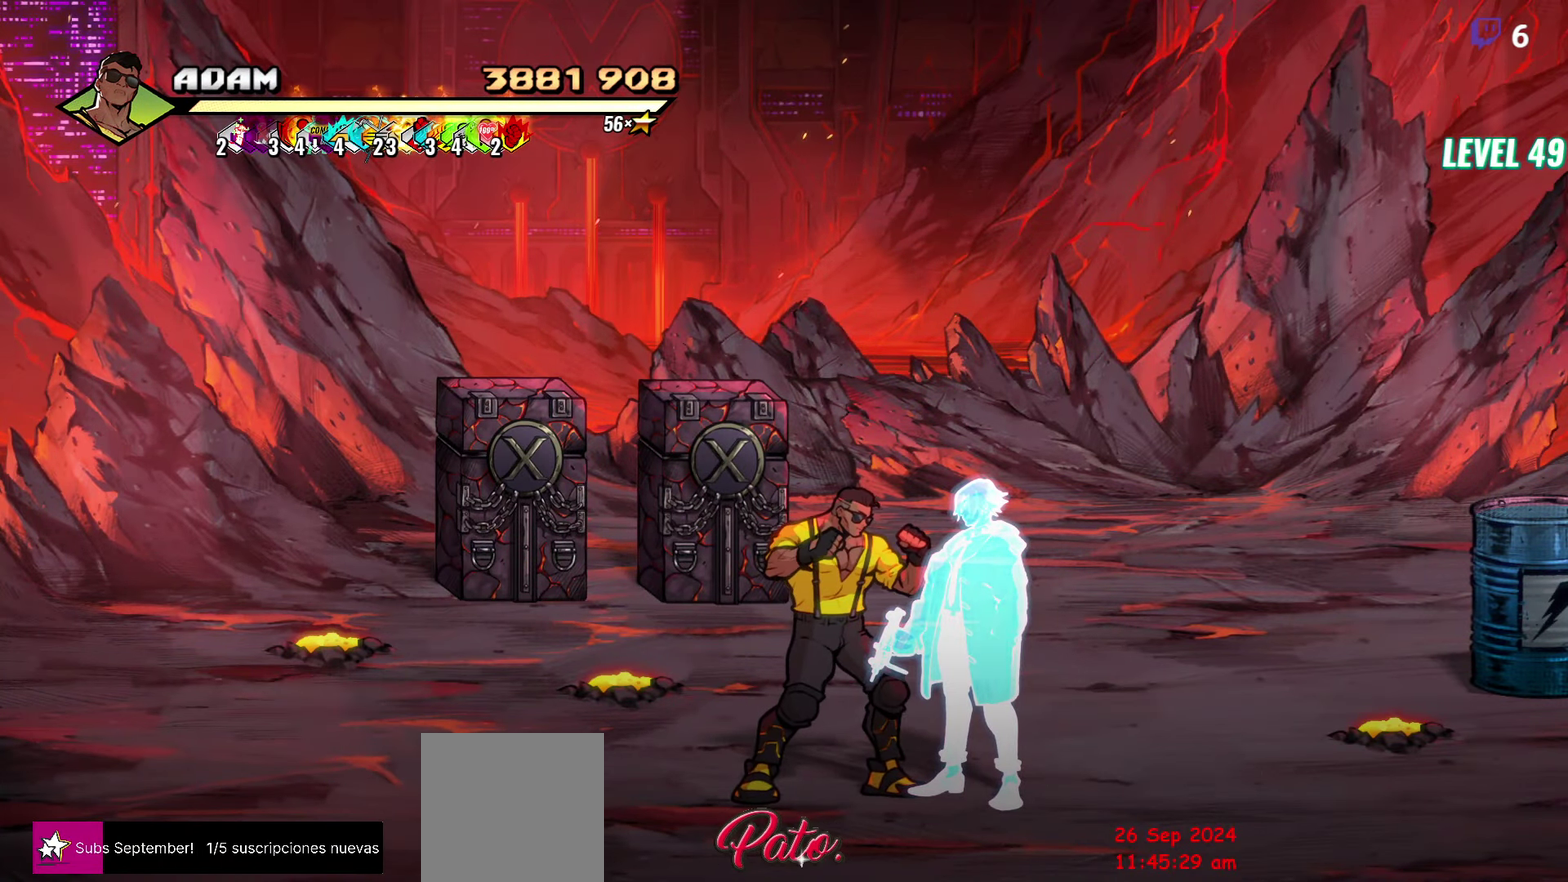
Gameplay with a controller (Xbox layout); each line is a JSON object with the inputs held at the frame after it. "events" lists button and stick changes between this image and that frame as [ms after this image, input, new state], when the widget could be followed in between. Not read: L3 R3 left_stick right_stick.
{"buttons": ["DPAD_UP"], "events": [[450, "DPAD_UP", "down"]]}
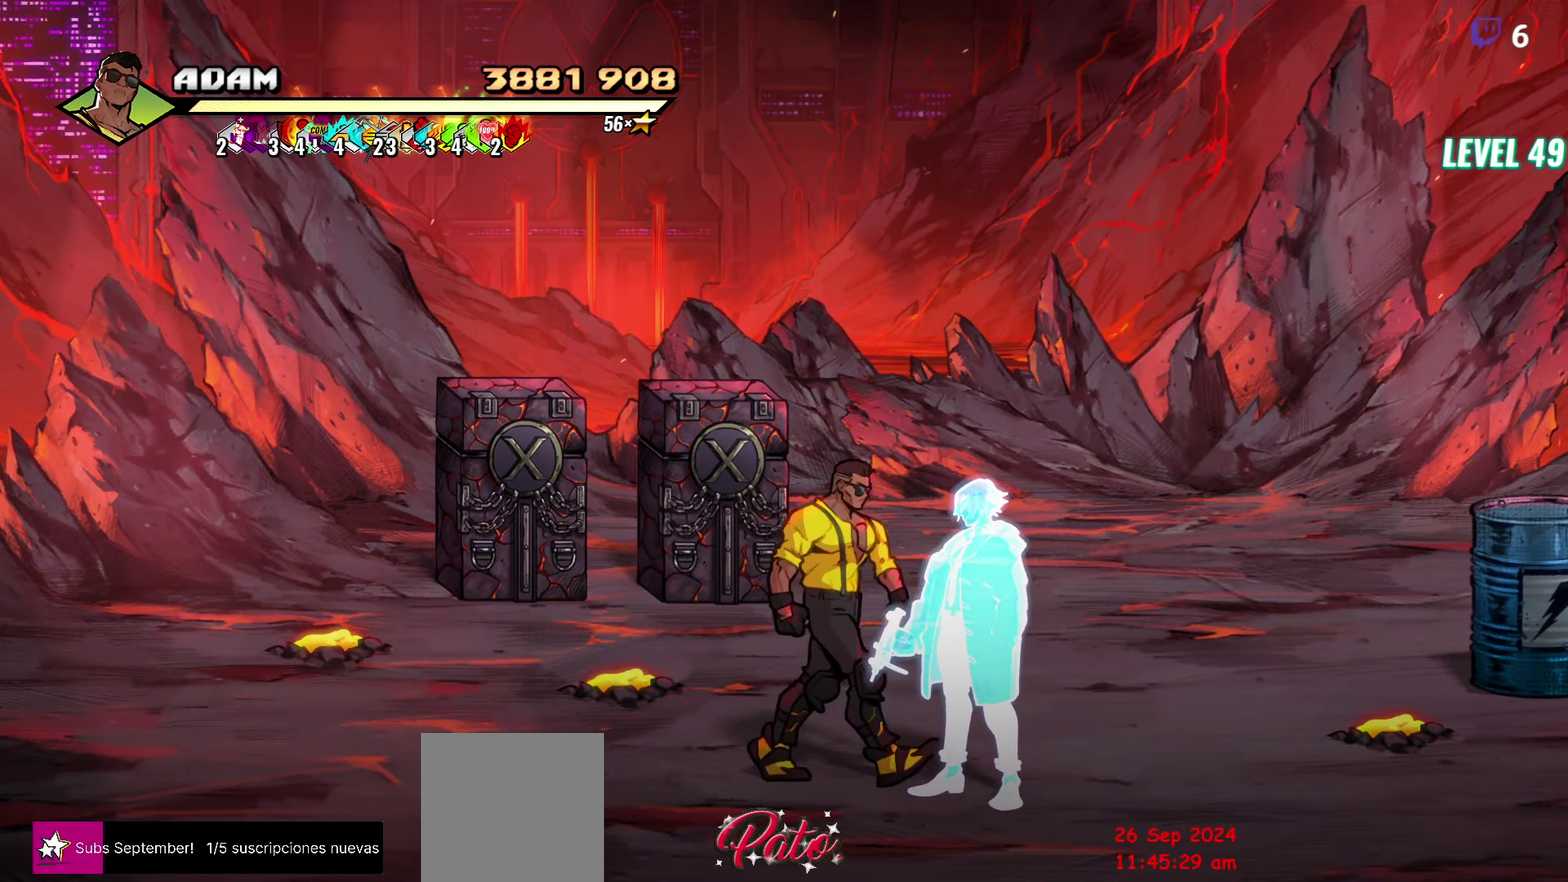
{"buttons": ["DPAD_UP"], "events": []}
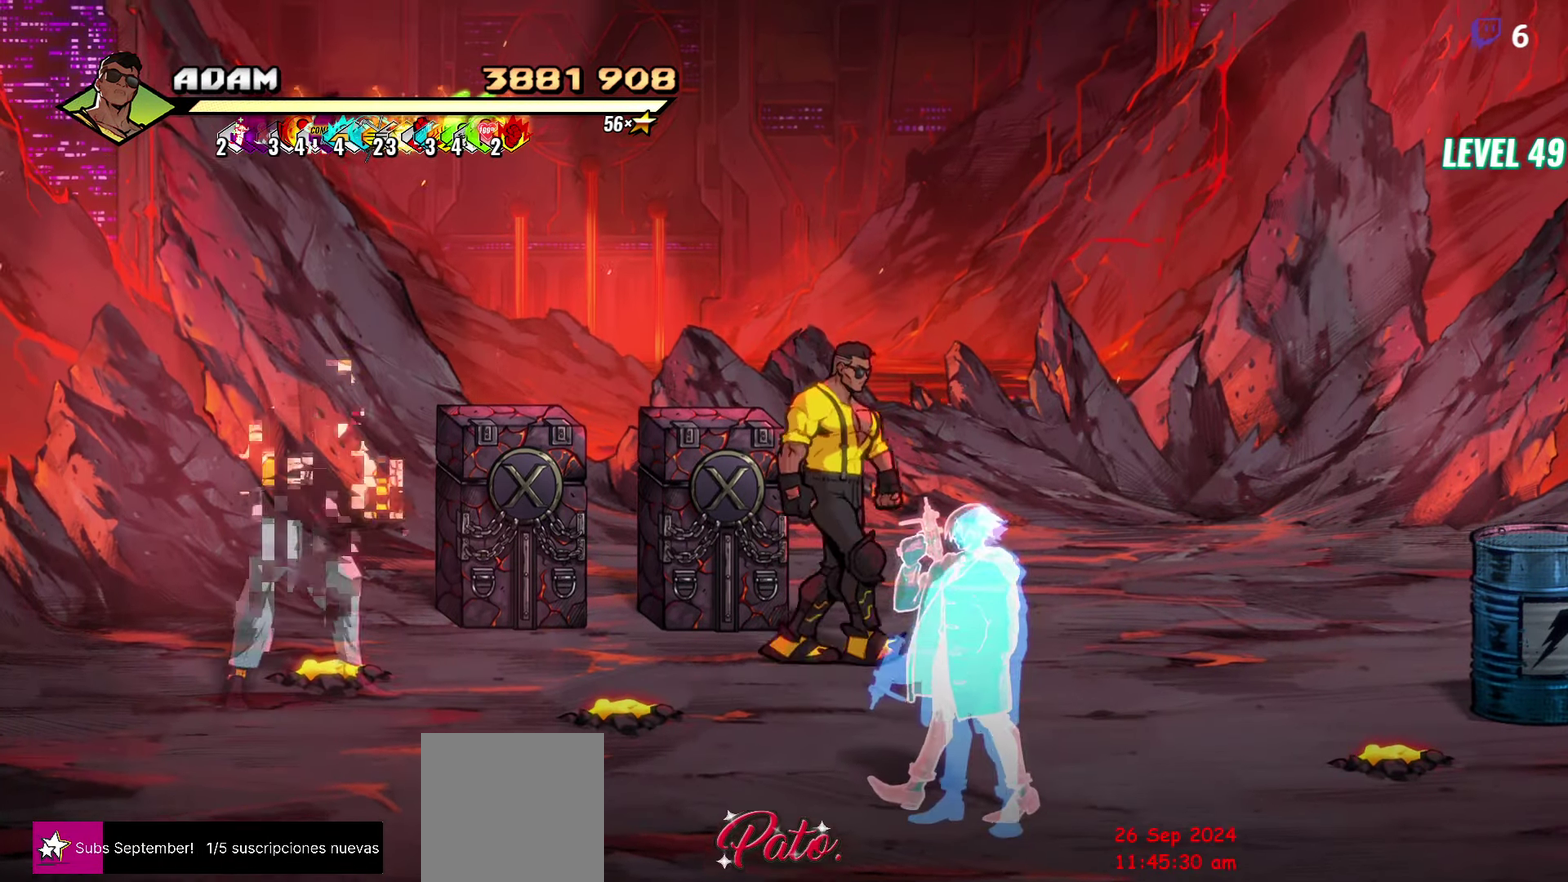
{"buttons": ["DPAD_DOWN"], "events": [[100, "R1", "down"], [133, "DPAD_UP", "up"], [250, "R1", "up"], [500, "DPAD_DOWN", "down"]]}
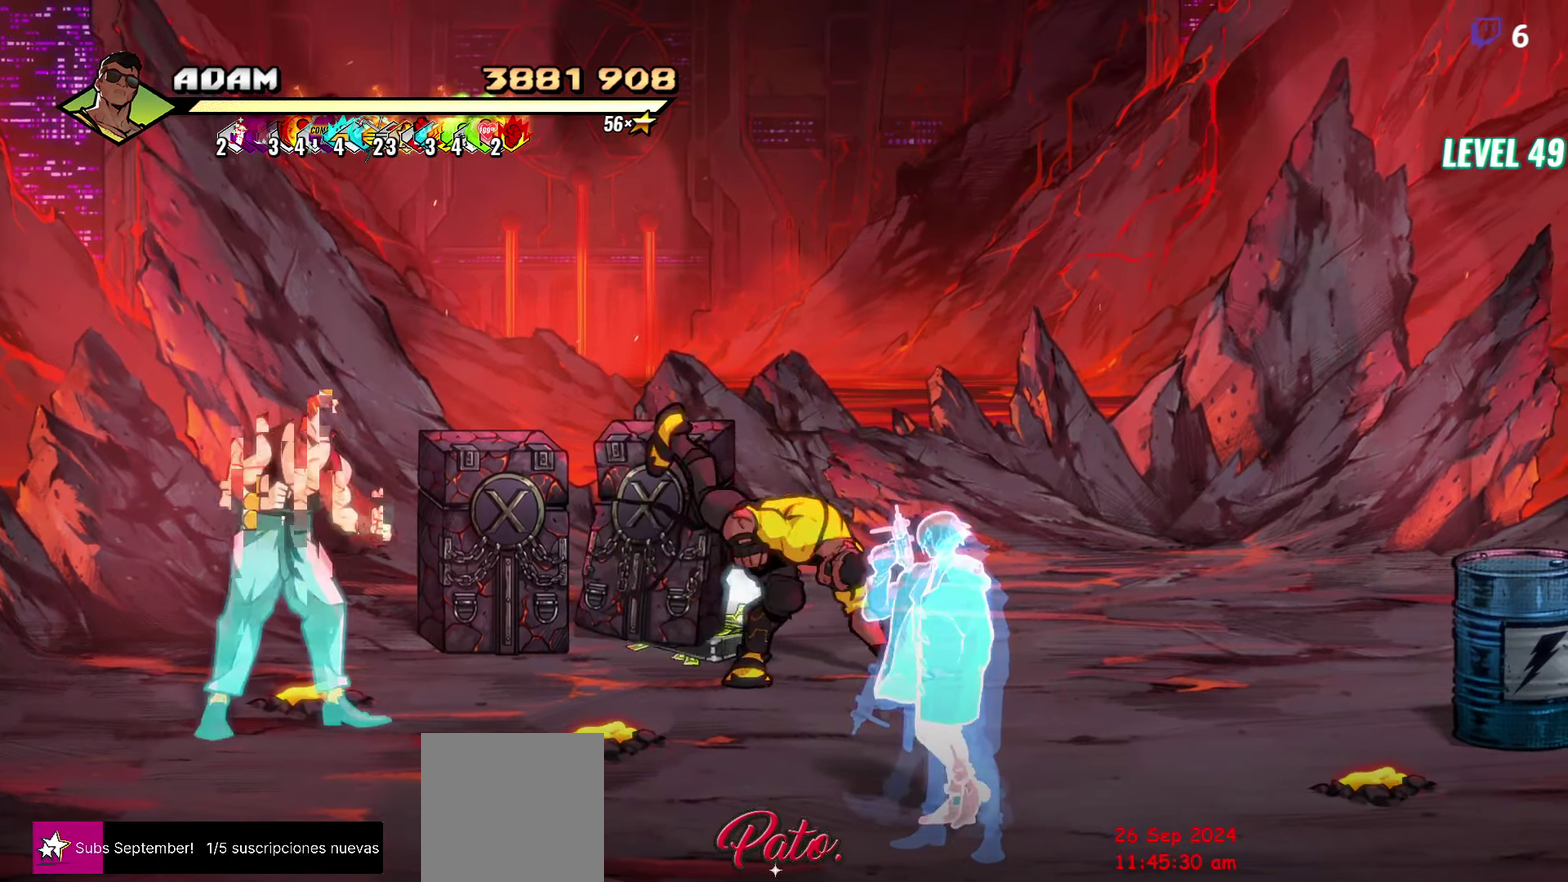
{"buttons": ["L1", "DPAD_LEFT"], "events": [[33, "DPAD_RIGHT", "down"], [216, "DPAD_RIGHT", "up"], [283, "DPAD_LEFT", "down"], [383, "A", "down"], [400, "DPAD_DOWN", "up"], [416, "L1", "down"], [483, "A", "up"]]}
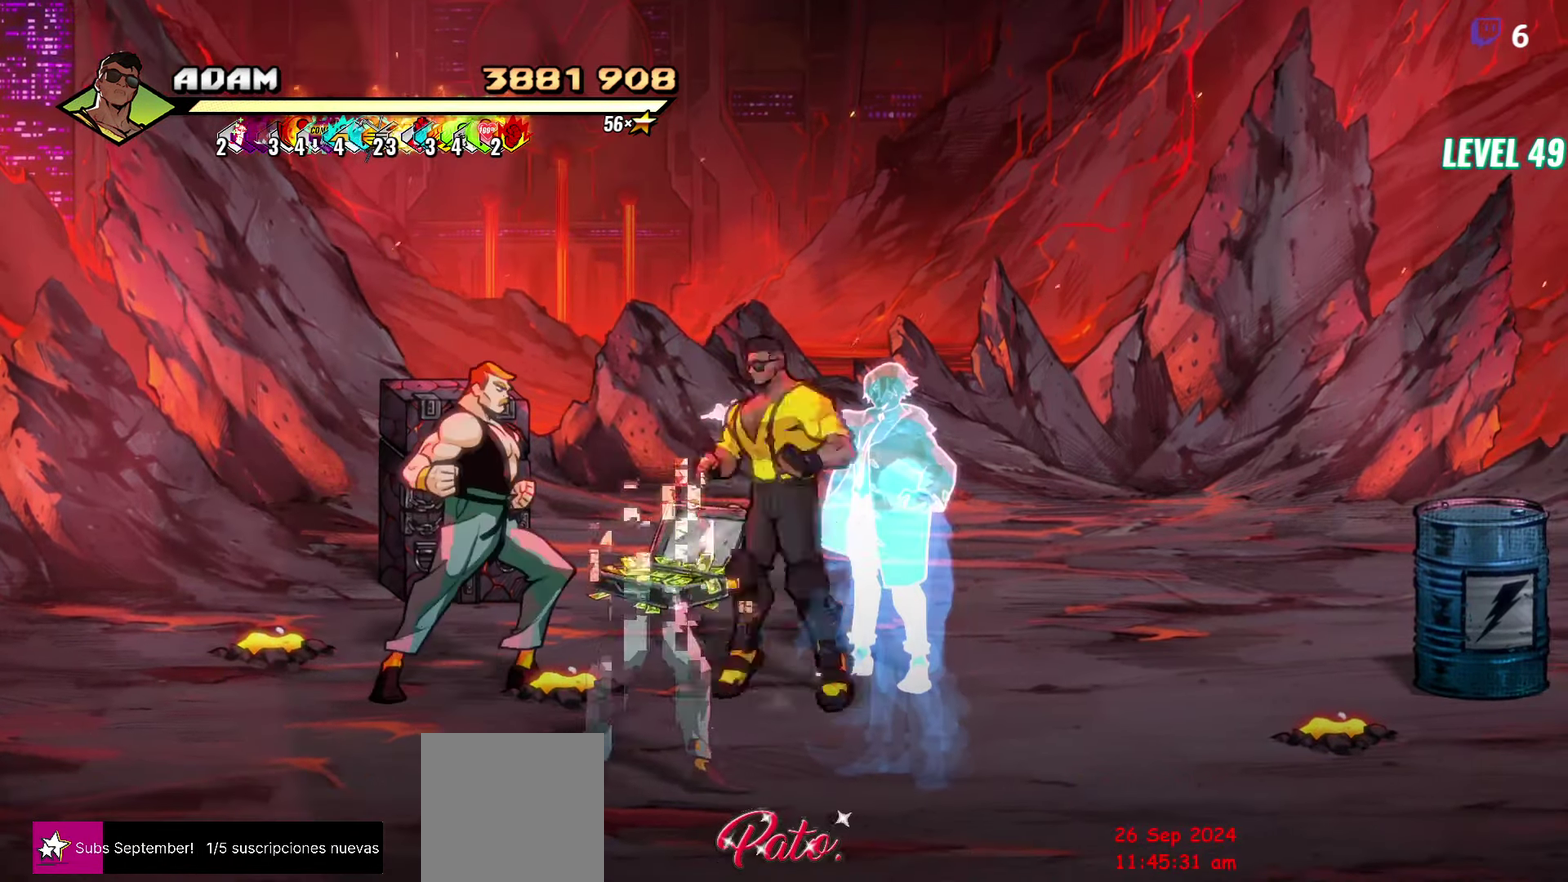
{"buttons": [], "events": [[16, "DPAD_LEFT", "up"], [33, "L1", "up"]]}
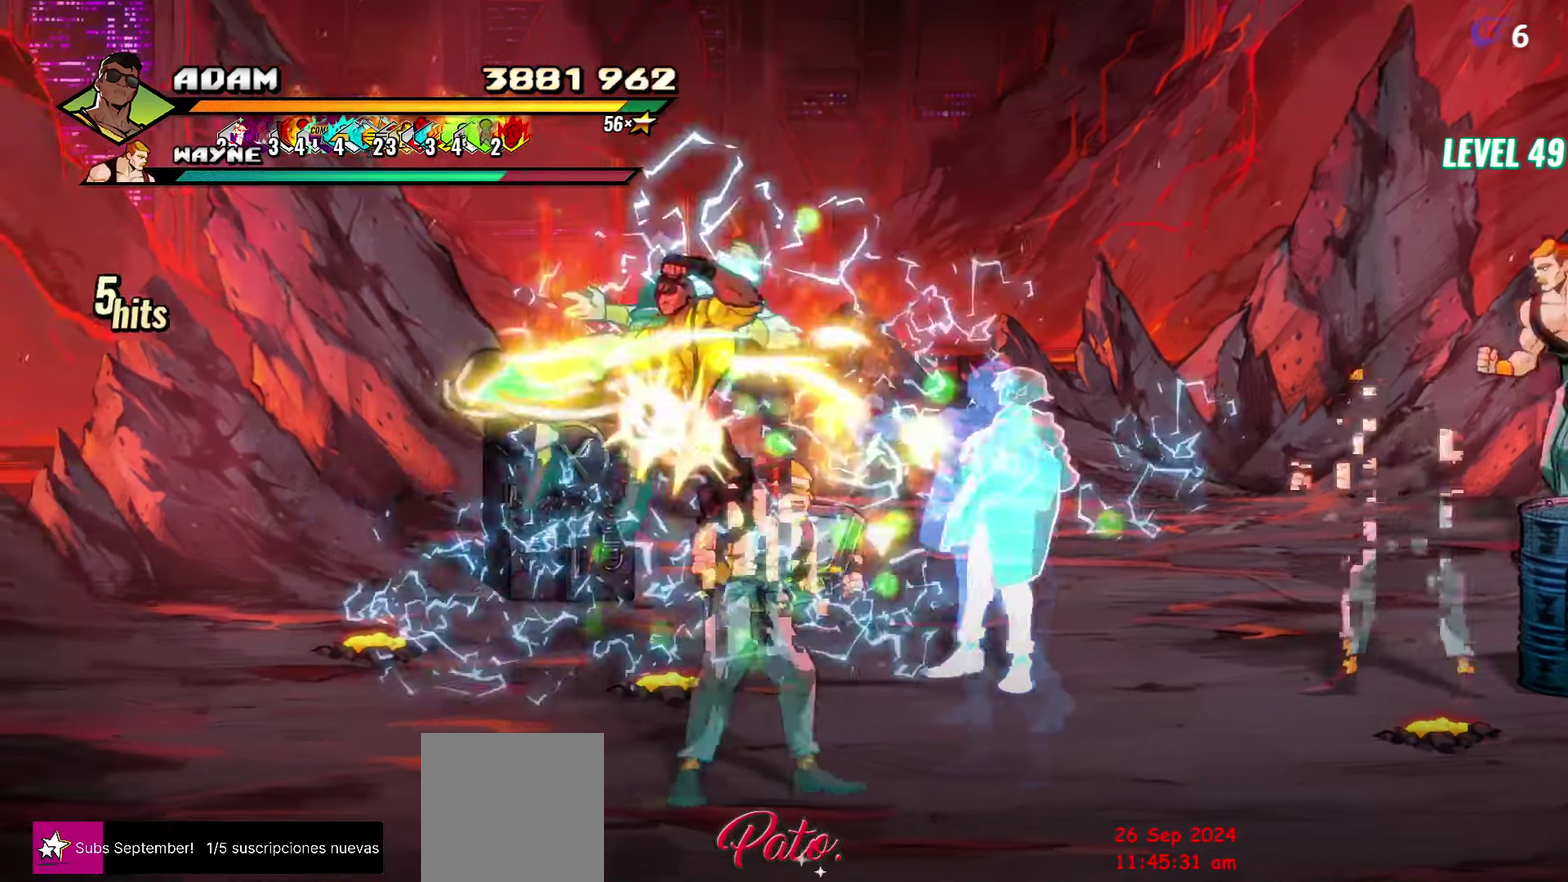
{"buttons": [], "events": []}
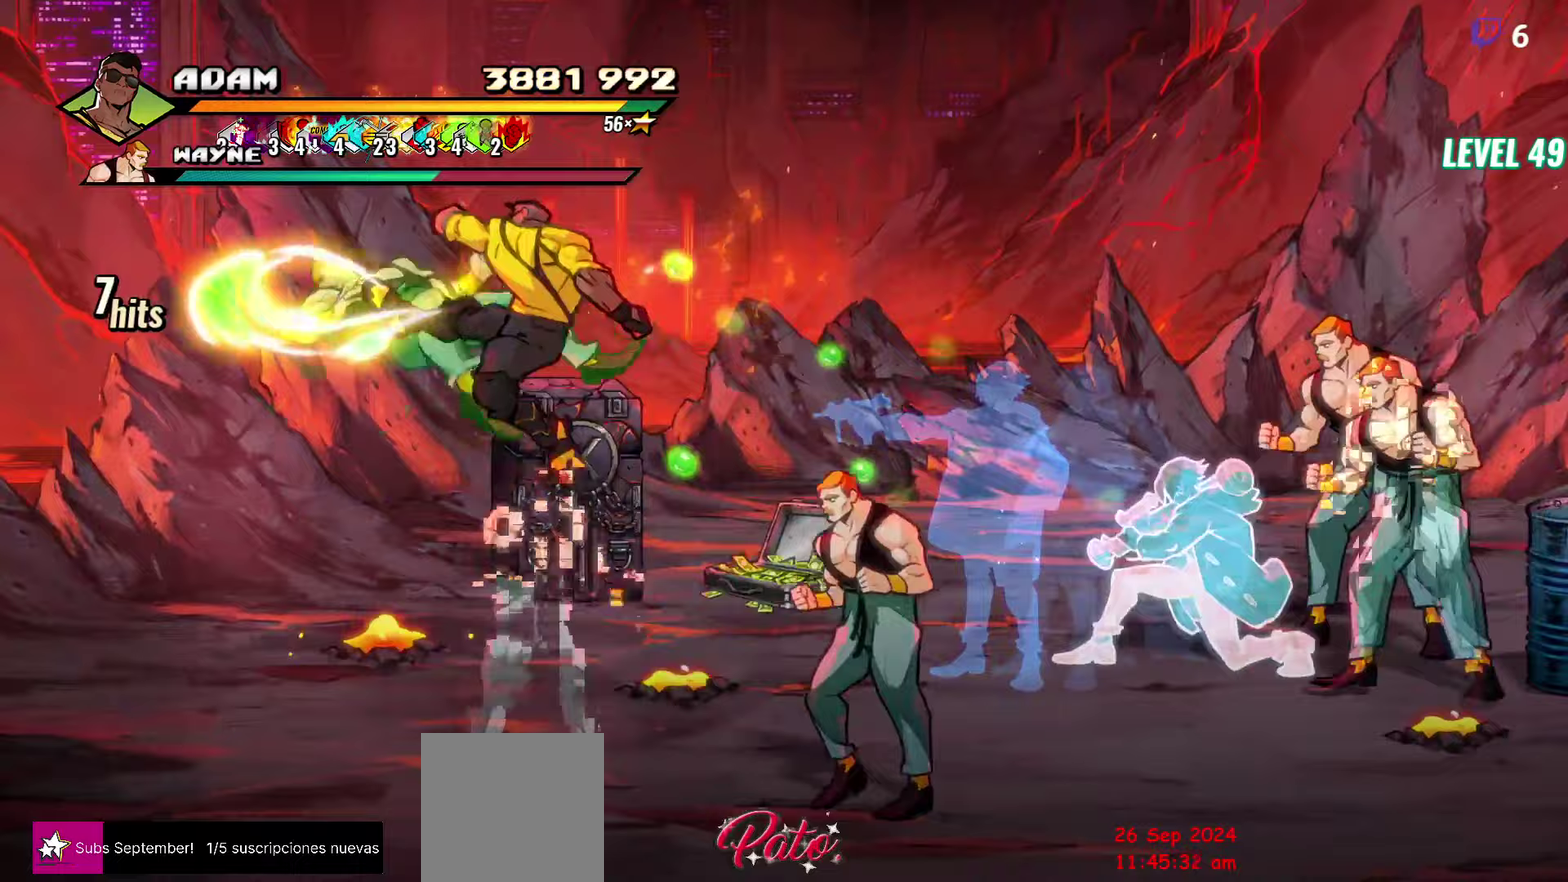
{"buttons": [], "events": [[67, "DPAD_LEFT", "down"], [150, "DPAD_LEFT", "up"], [217, "DPAD_LEFT", "down"], [317, "Y", "down"], [400, "Y", "up"], [417, "DPAD_LEFT", "up"]]}
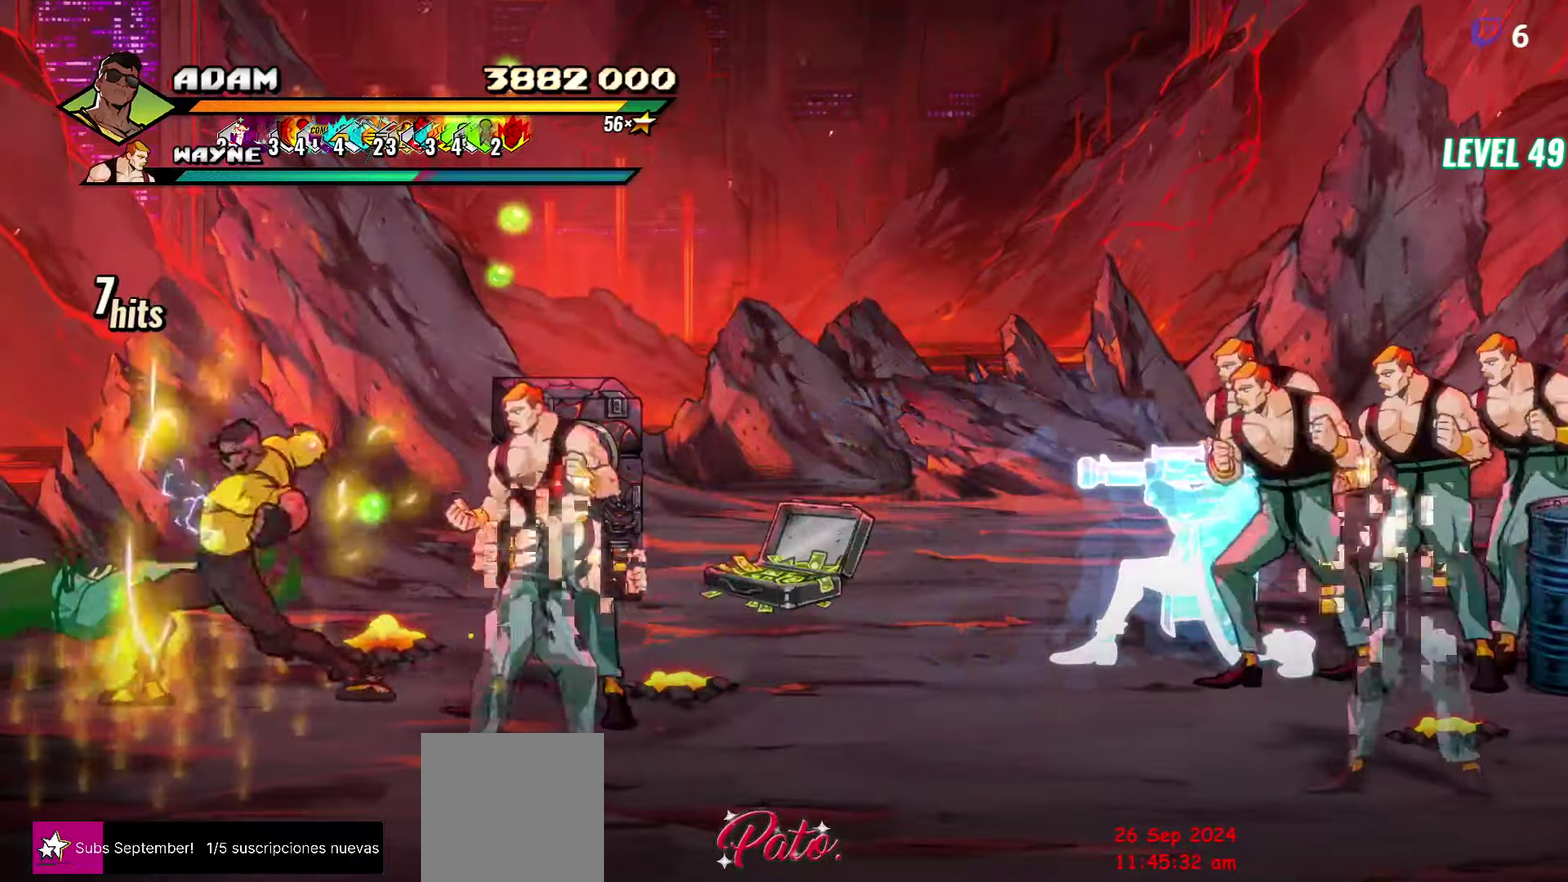
{"buttons": [], "events": [[117, "L1", "down"], [217, "L1", "up"], [267, "L1", "down"], [367, "L1", "up"]]}
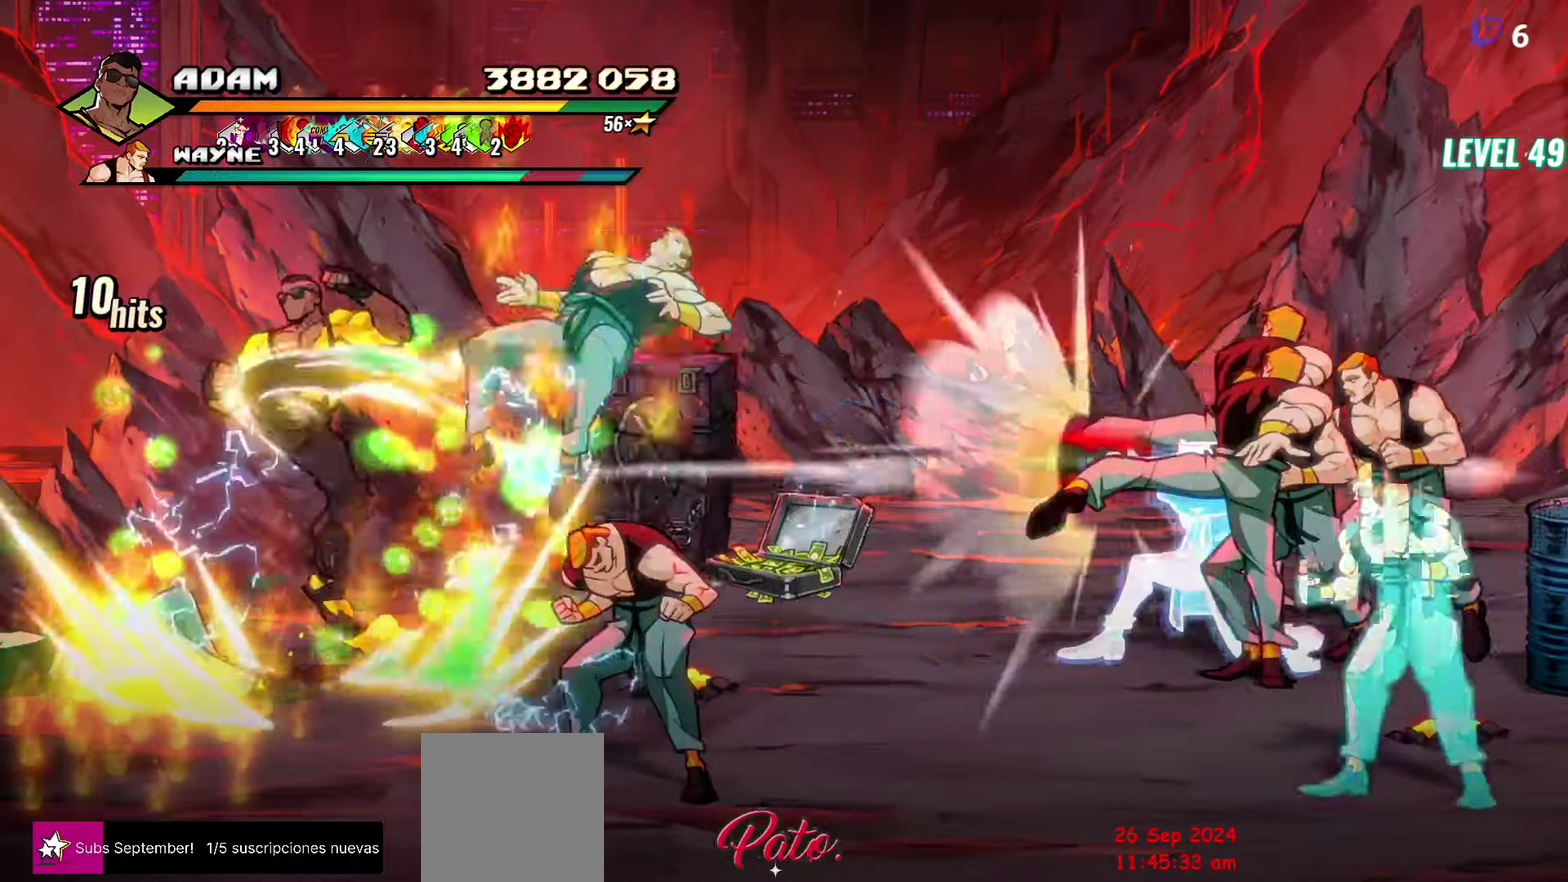
{"buttons": ["DPAD_DOWN"], "events": [[100, "Y", "down"], [183, "Y", "up"], [367, "DPAD_DOWN", "down"]]}
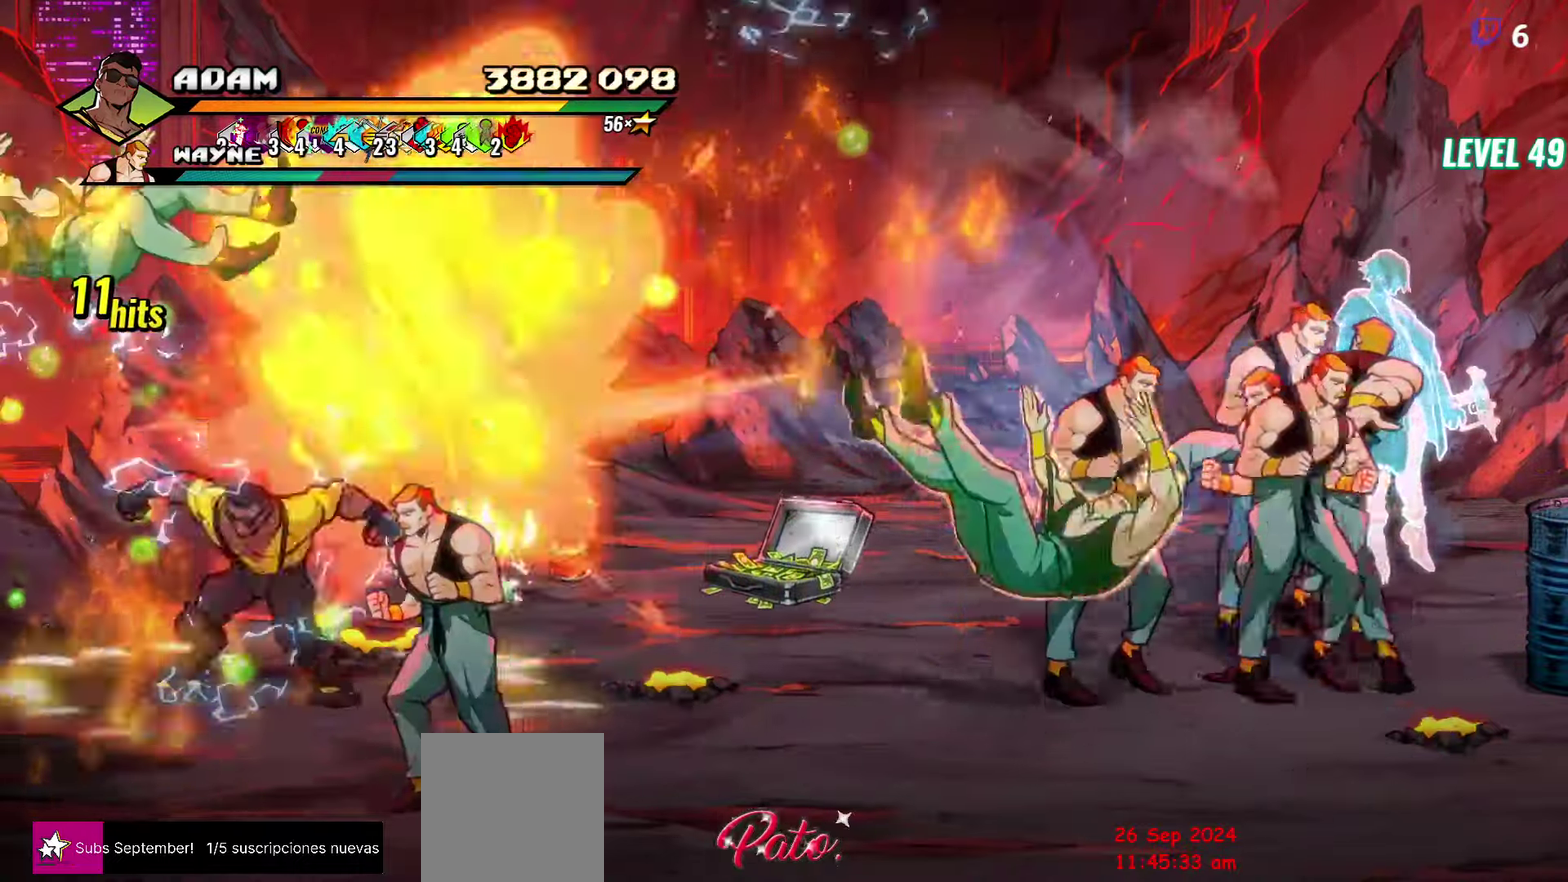
{"buttons": ["DPAD_RIGHT"], "events": [[217, "DPAD_RIGHT", "down"], [267, "A", "down"], [283, "DPAD_DOWN", "up"], [333, "L1", "down"], [350, "A", "up"], [467, "L1", "up"]]}
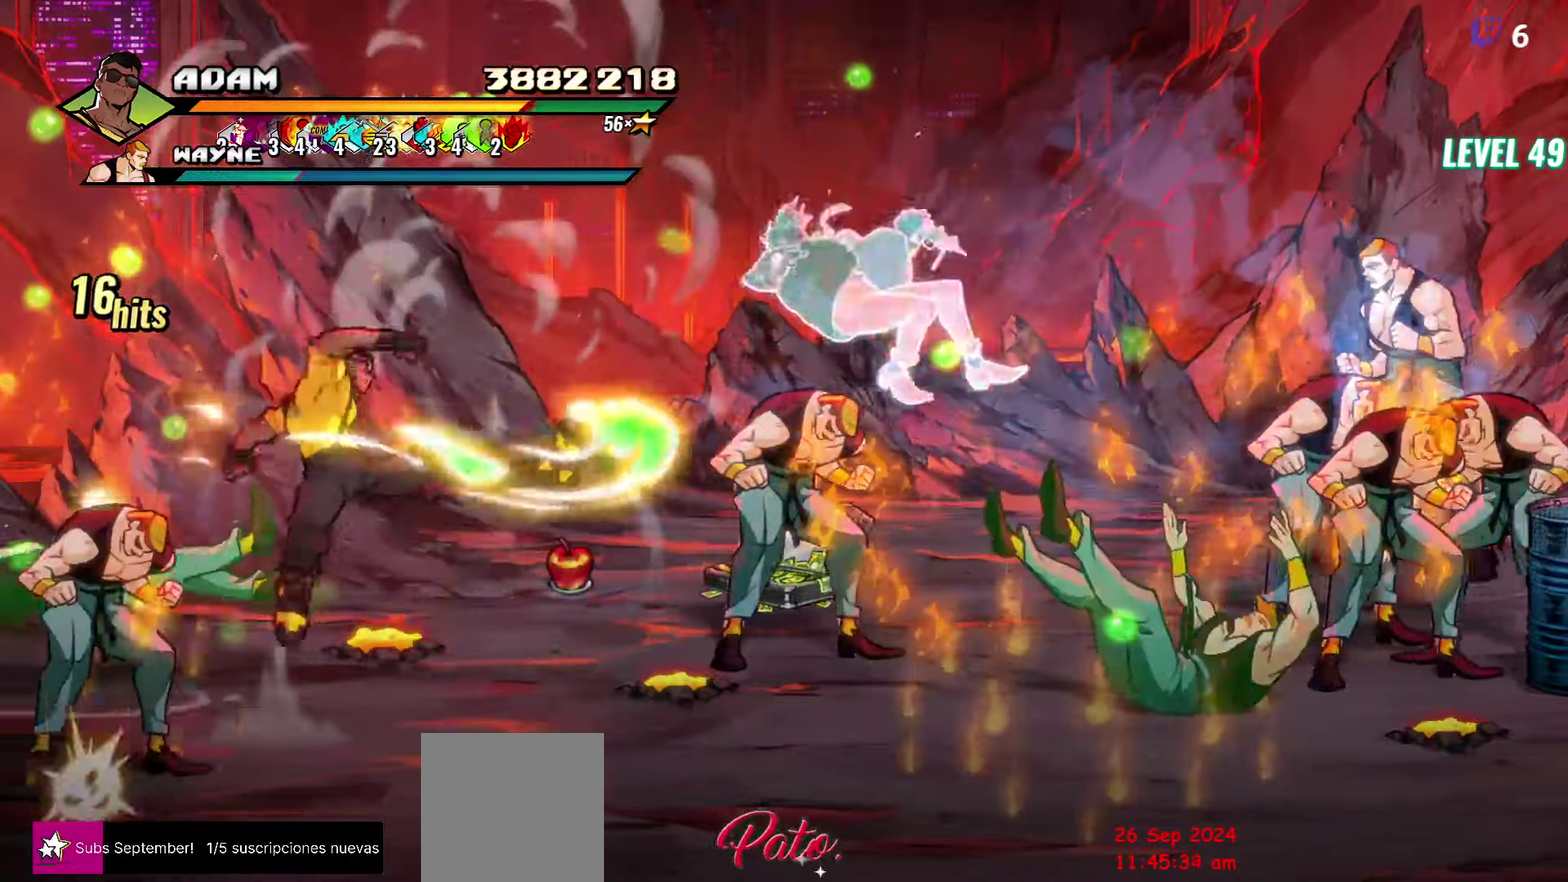
{"buttons": ["A", "DPAD_RIGHT"], "events": [[50, "DPAD_RIGHT", "up"], [283, "DPAD_RIGHT", "down"], [433, "A", "down"]]}
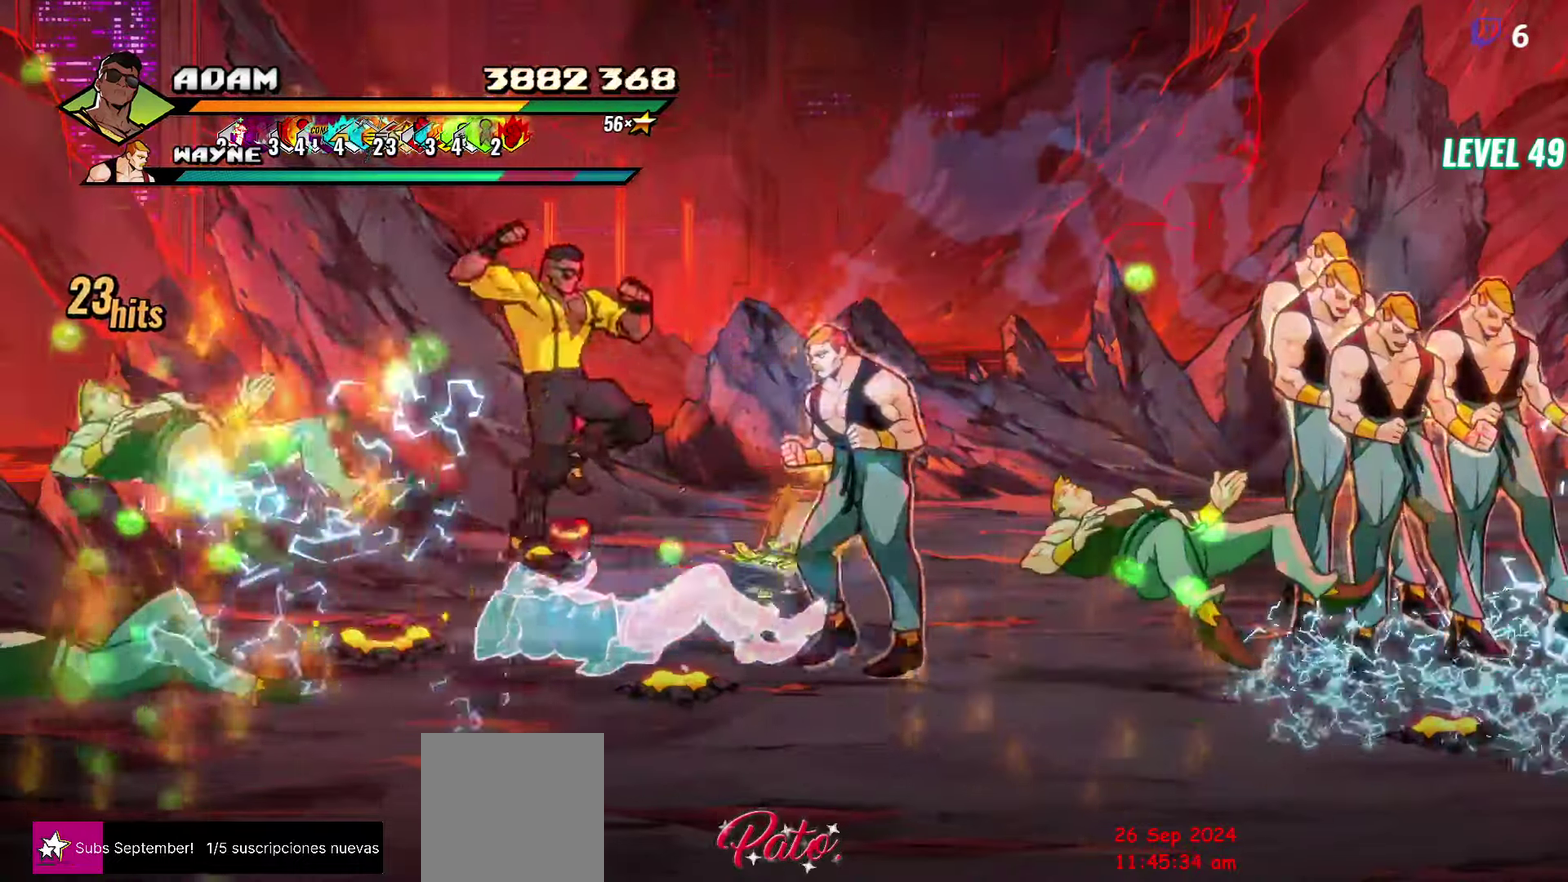
{"buttons": ["DPAD_RIGHT"], "events": [[33, "A", "up"], [33, "L1", "down"], [150, "L1", "up"], [200, "DPAD_RIGHT", "up"], [467, "DPAD_RIGHT", "down"]]}
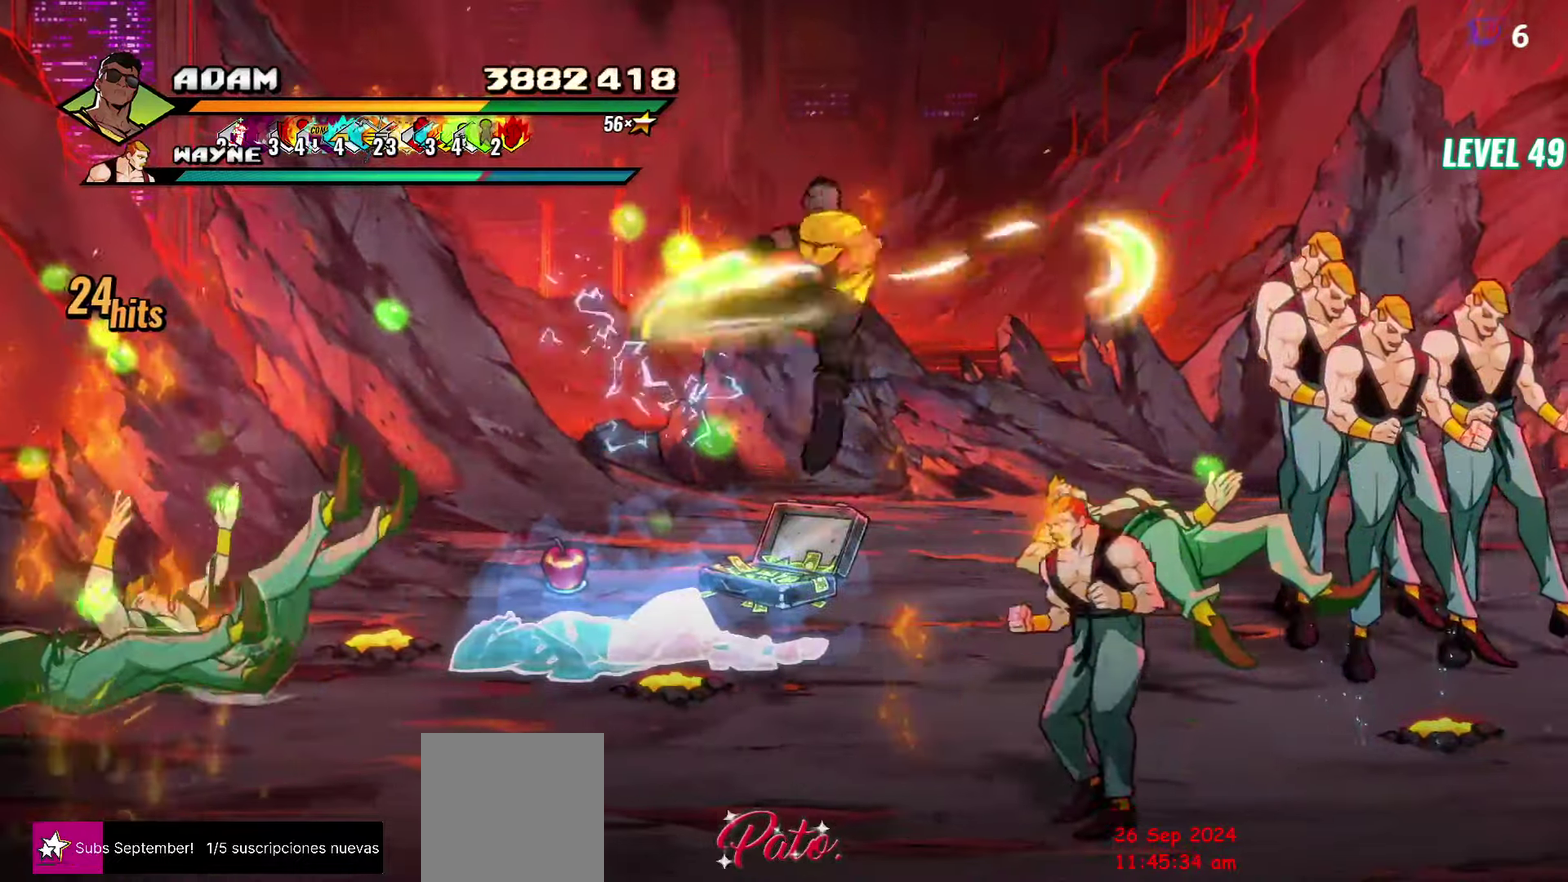
{"buttons": ["DPAD_RIGHT"], "events": [[33, "DPAD_RIGHT", "up"], [267, "DPAD_RIGHT", "down"], [333, "DPAD_RIGHT", "up"], [350, "Y", "down"], [383, "DPAD_RIGHT", "down"], [433, "Y", "up"]]}
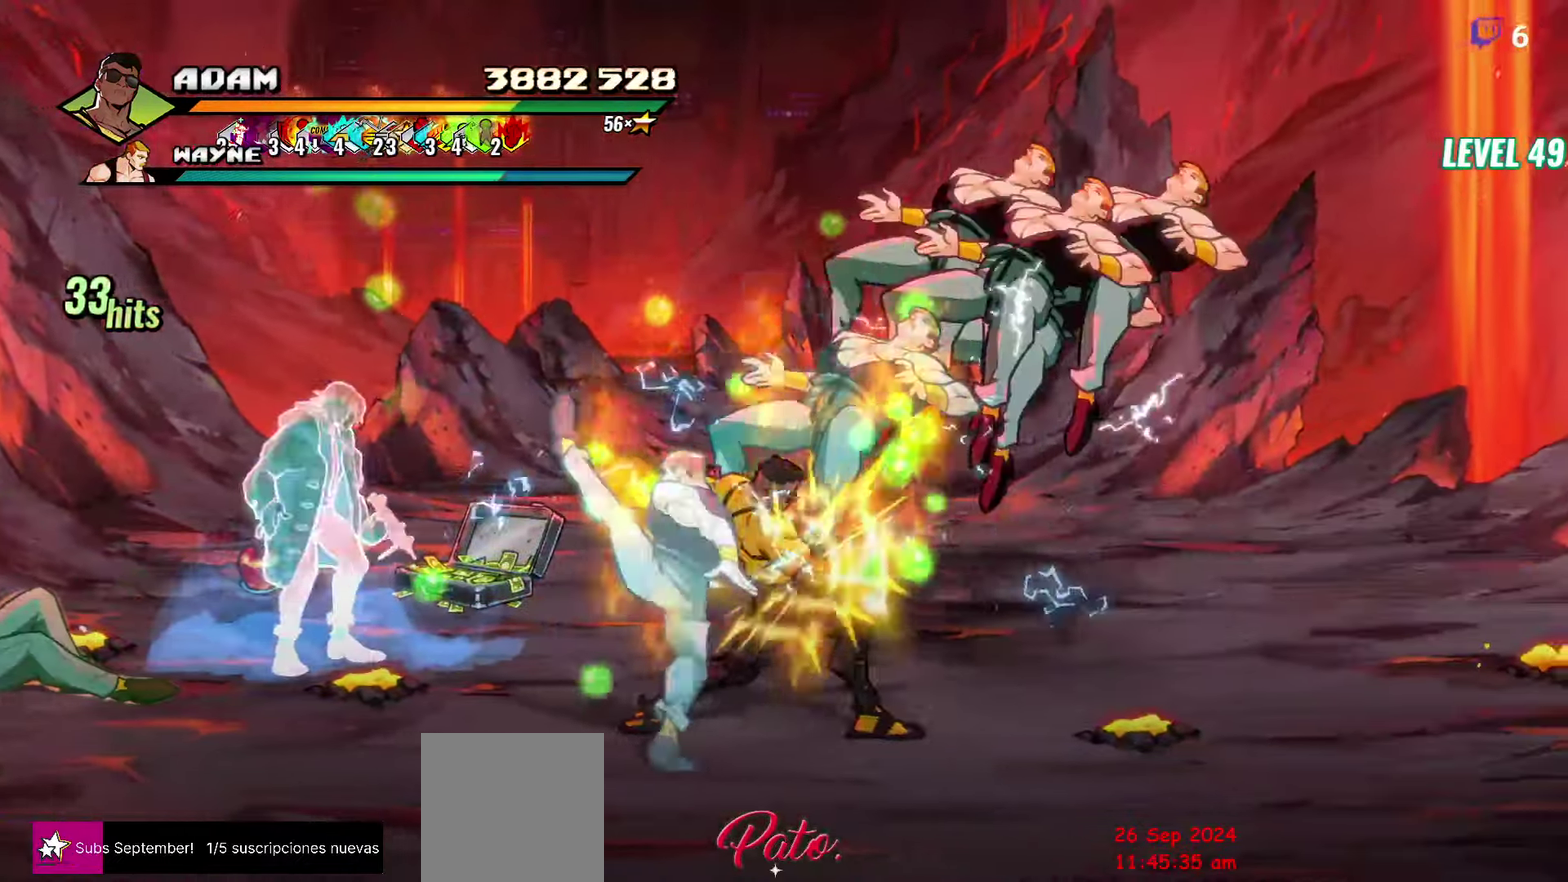
{"buttons": ["DPAD_LEFT"], "events": [[67, "L1", "down"], [200, "L1", "up"], [300, "DPAD_RIGHT", "up"], [450, "DPAD_LEFT", "down"]]}
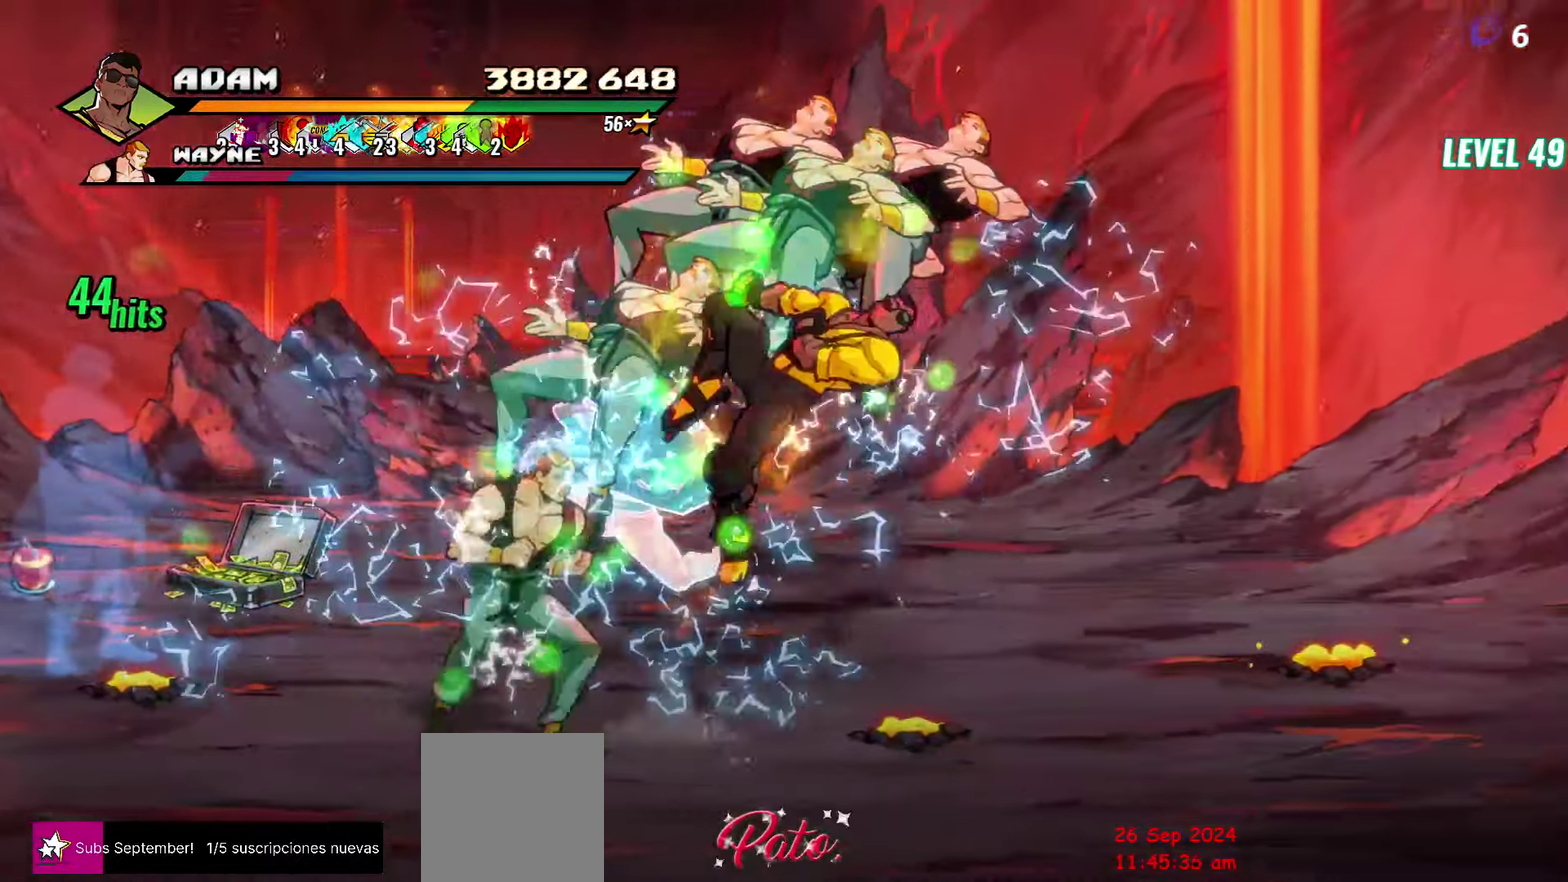
{"buttons": ["DPAD_LEFT"], "events": [[333, "R2", "down"], [467, "R2", "up"]]}
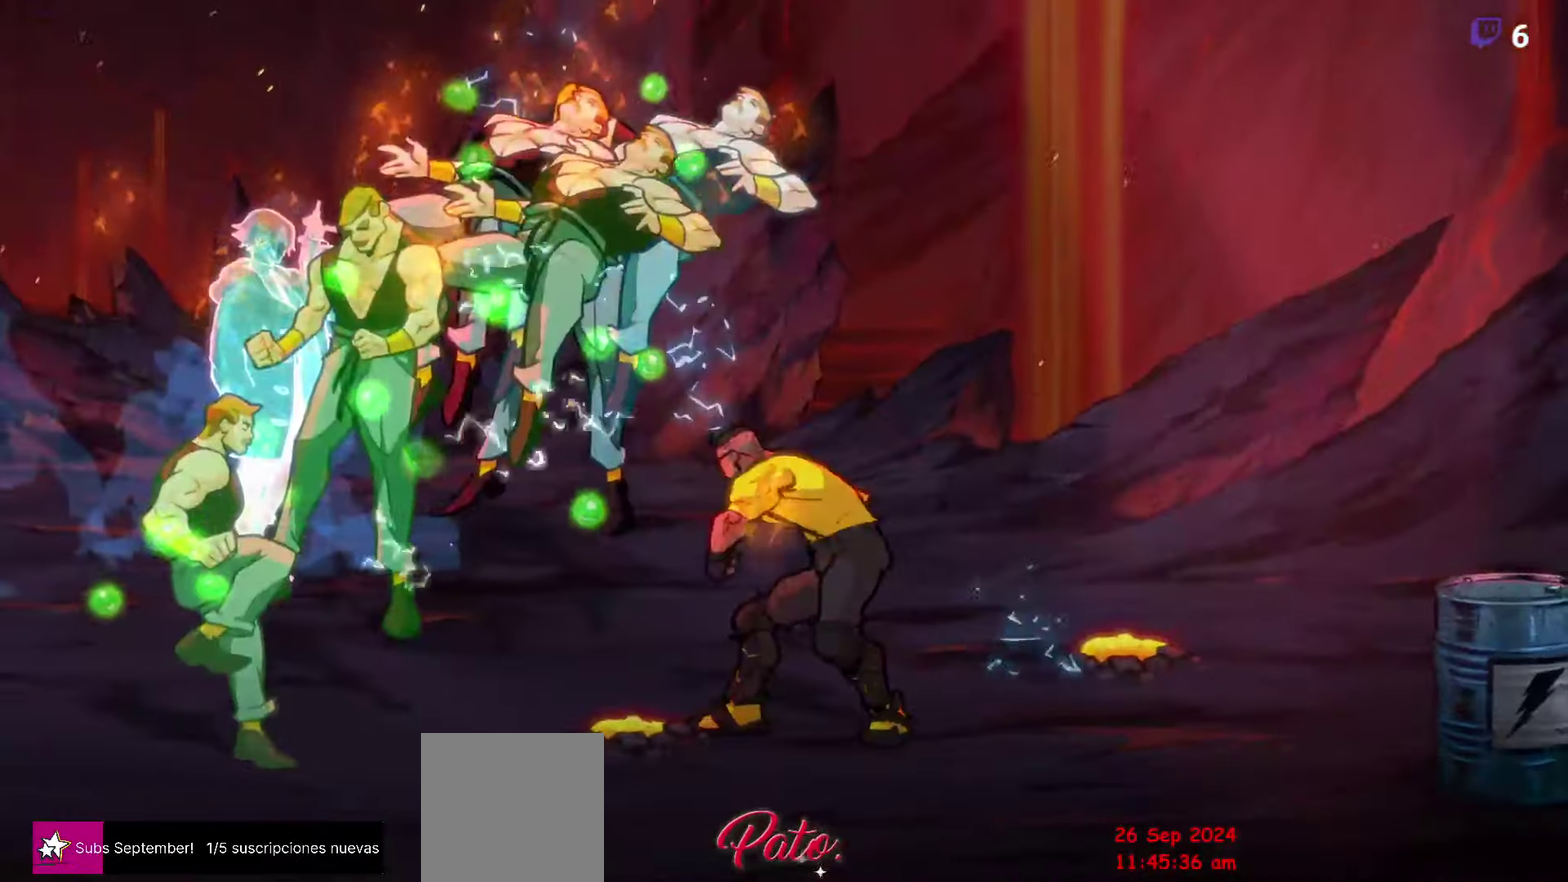
{"buttons": [], "events": [[217, "DPAD_LEFT", "up"]]}
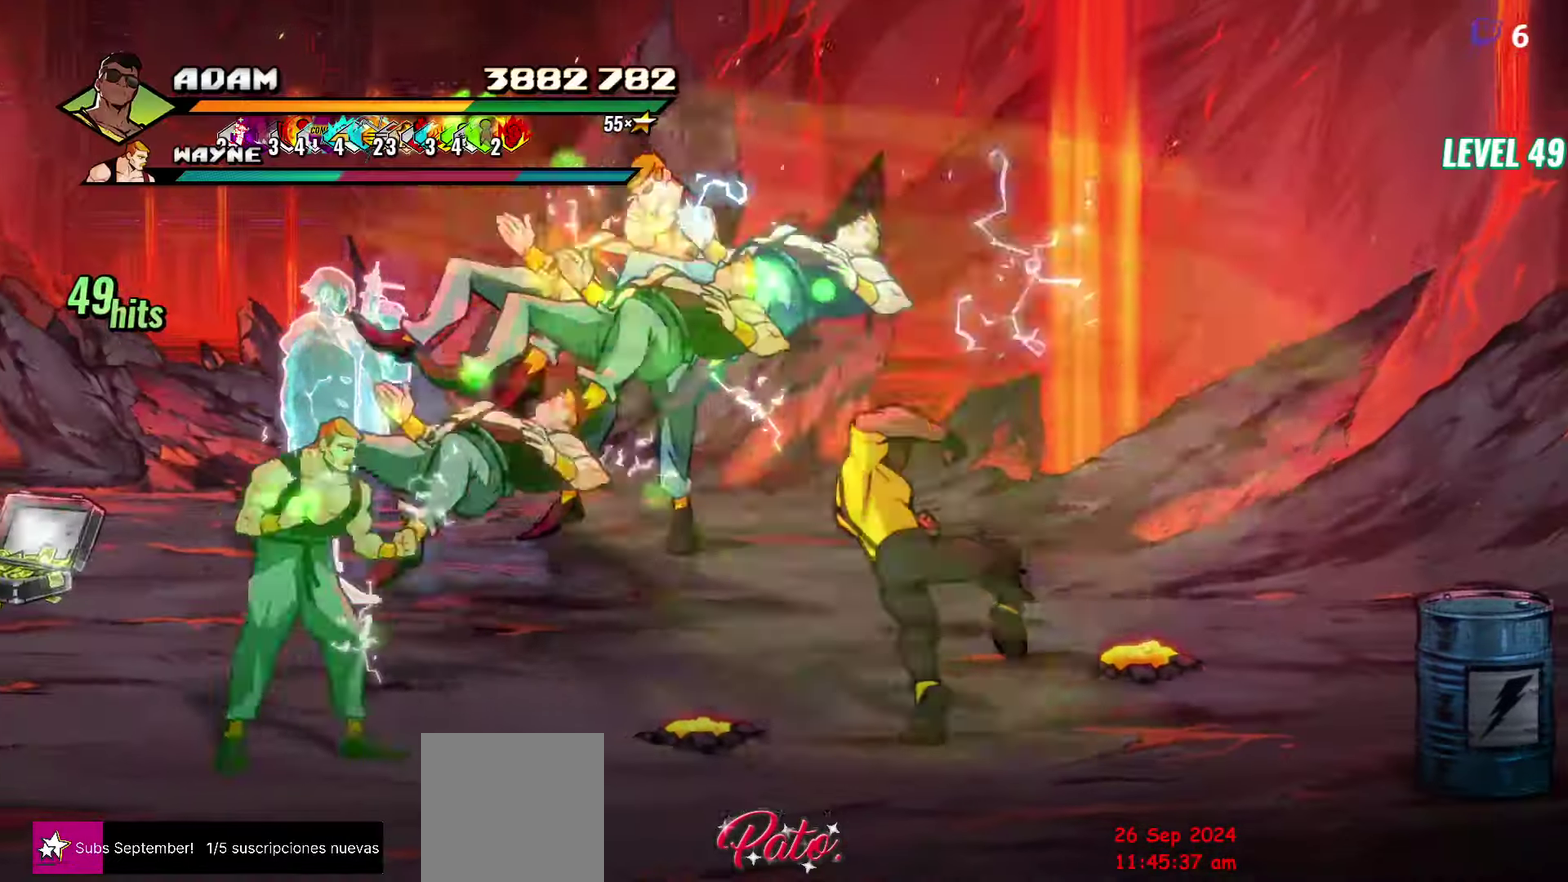
{"buttons": [], "events": [[50, "DPAD_LEFT", "down"], [350, "DPAD_LEFT", "up"]]}
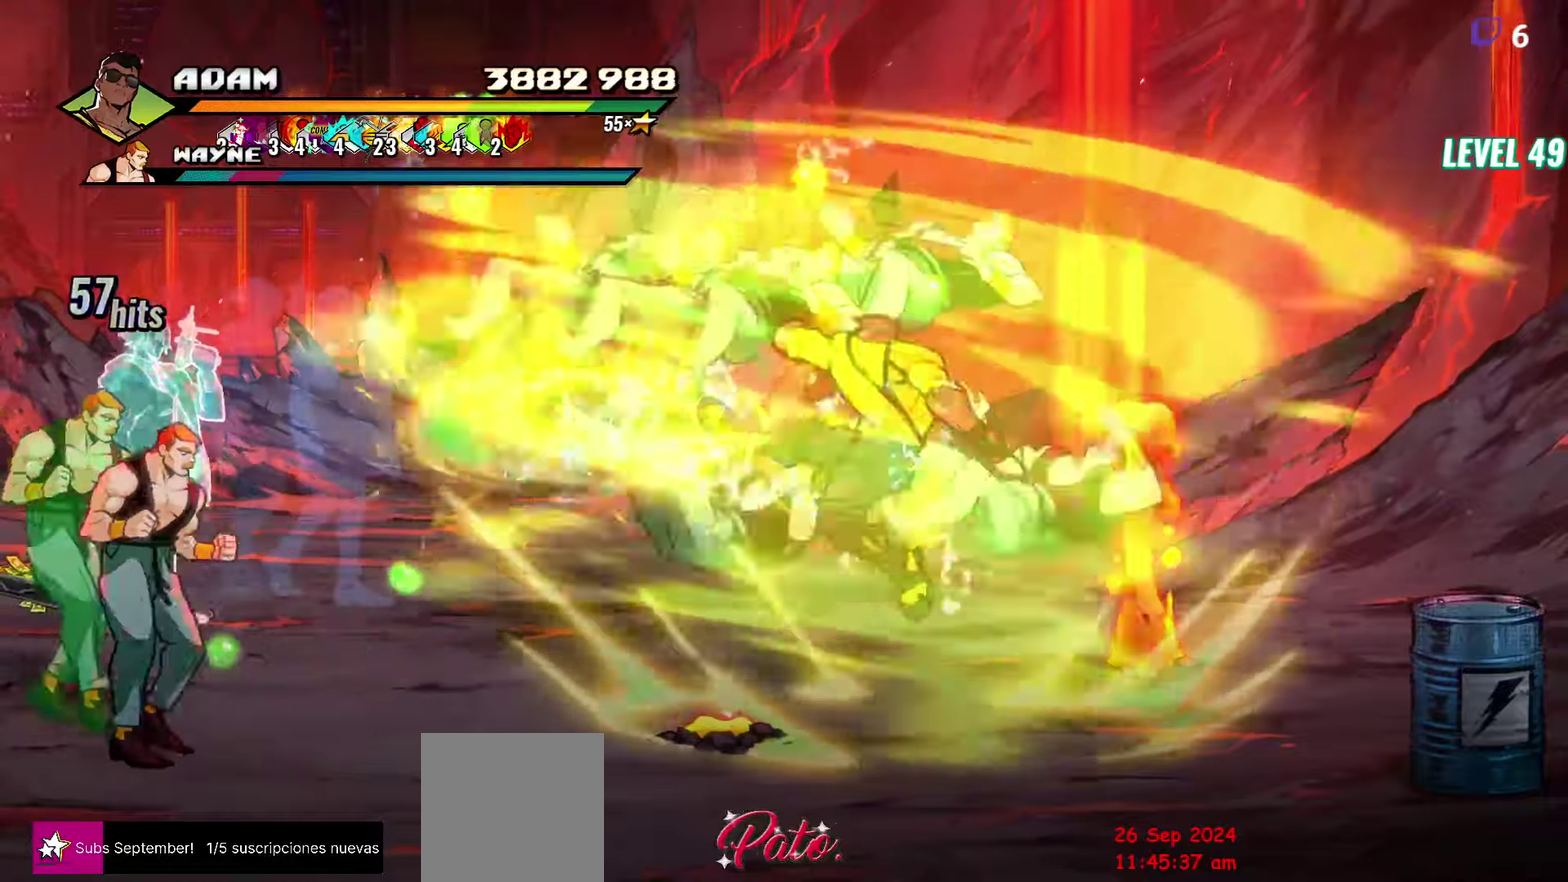
{"buttons": [], "events": []}
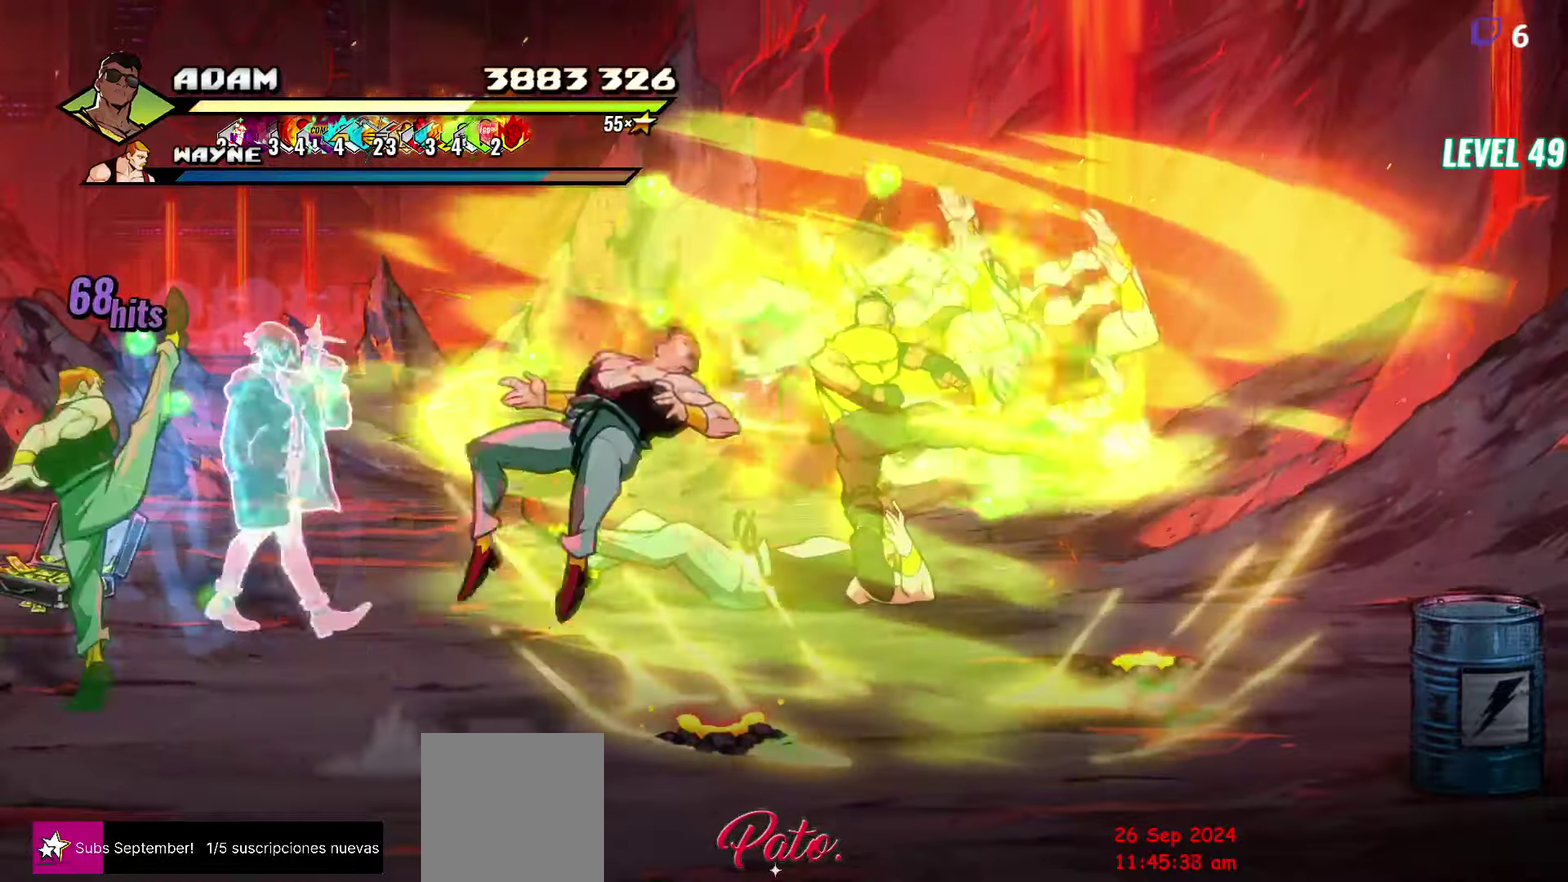
{"buttons": [], "events": [[117, "DPAD_LEFT", "down"], [434, "DPAD_LEFT", "up"]]}
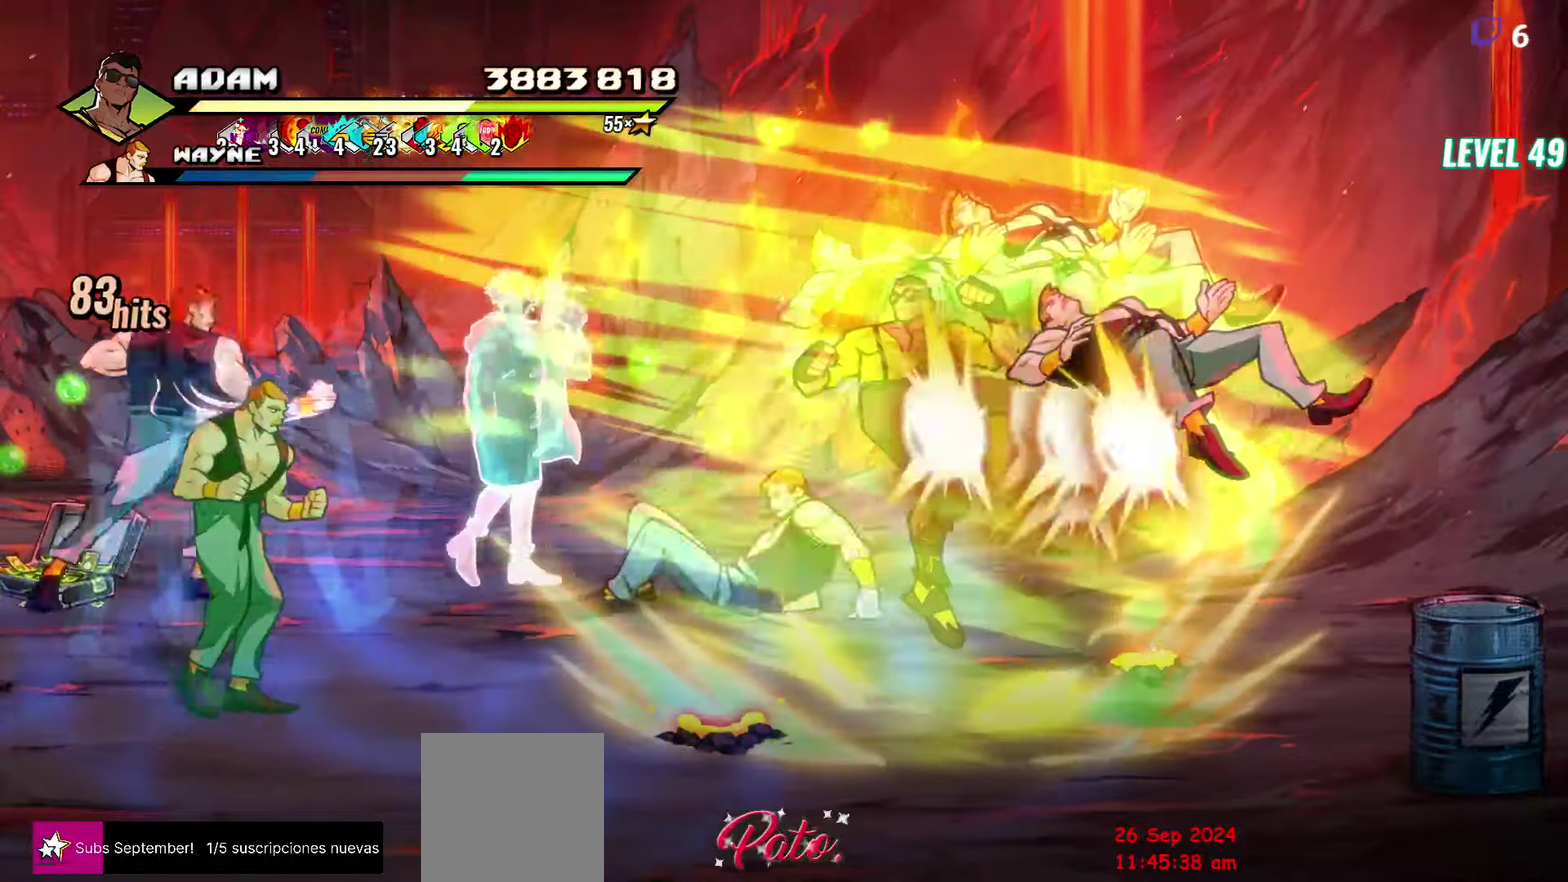
{"buttons": [], "events": [[134, "Y", "down"], [284, "Y", "up"]]}
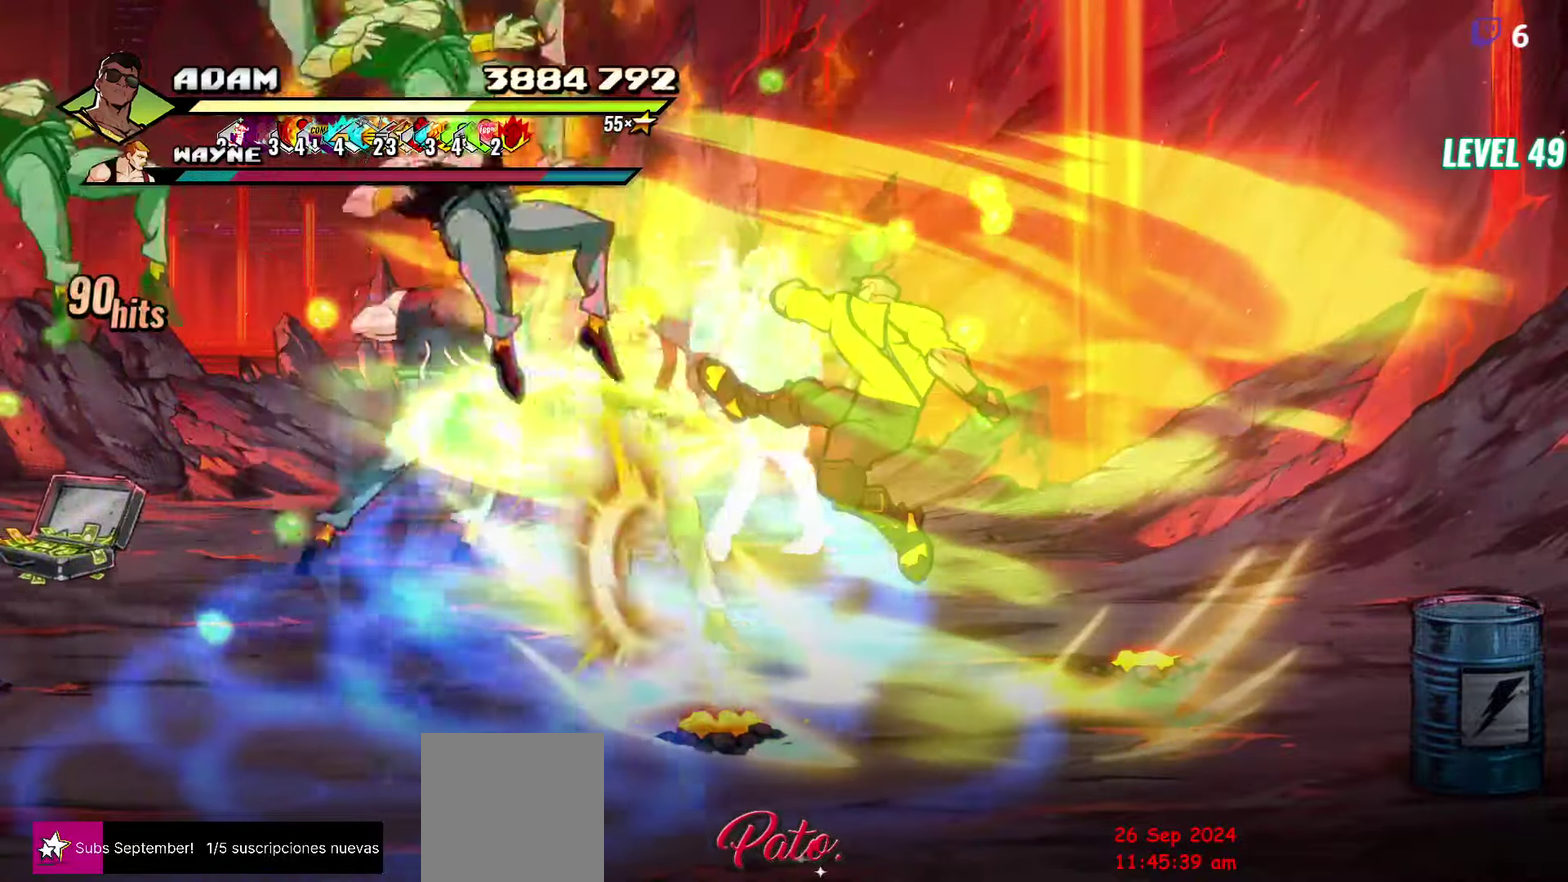
{"buttons": [], "events": [[200, "DPAD_LEFT", "down"], [284, "DPAD_LEFT", "up"], [350, "DPAD_LEFT", "down"], [417, "DPAD_LEFT", "up"]]}
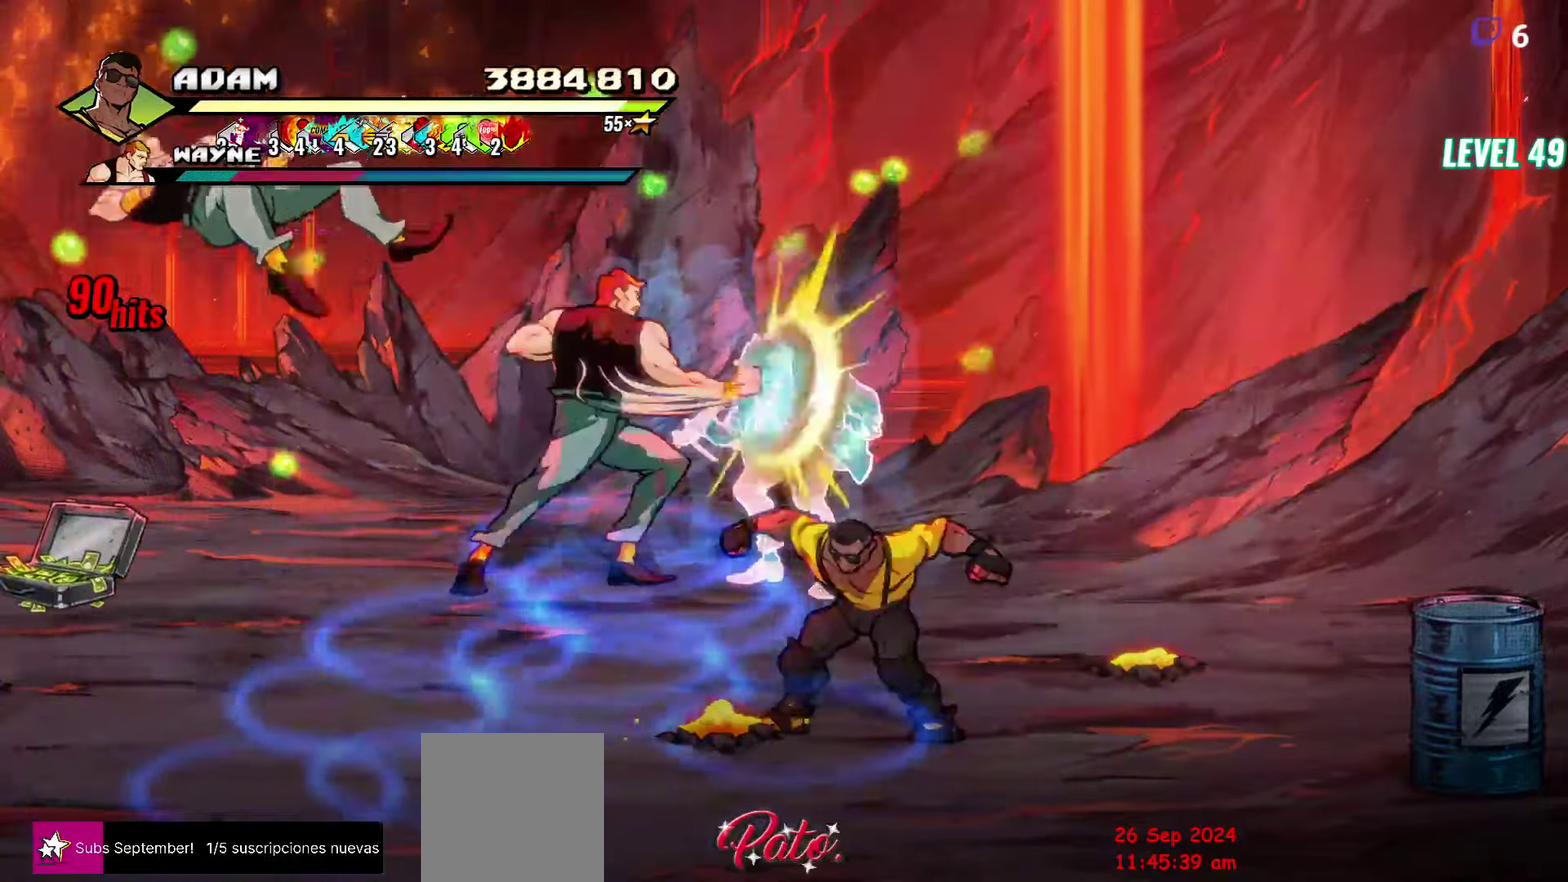
{"buttons": ["DPAD_LEFT"], "events": [[17, "DPAD_LEFT", "down"], [284, "DPAD_LEFT", "up"], [350, "DPAD_LEFT", "down"], [400, "DPAD_LEFT", "up"], [450, "DPAD_LEFT", "down"]]}
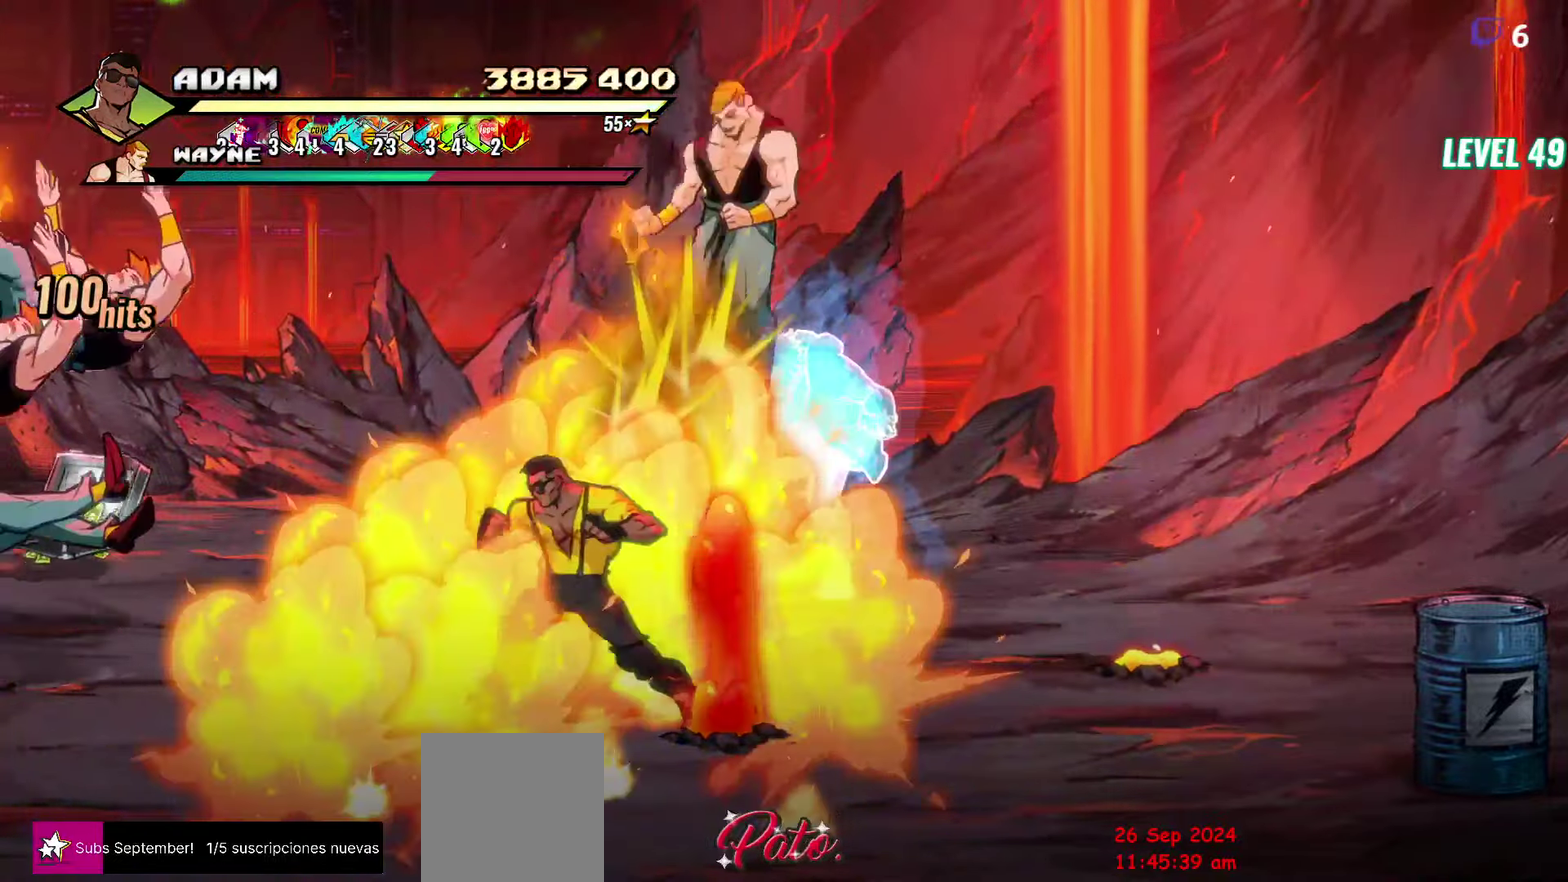
{"buttons": [], "events": [[117, "DPAD_LEFT", "up"], [167, "DPAD_LEFT", "down"], [484, "DPAD_LEFT", "up"]]}
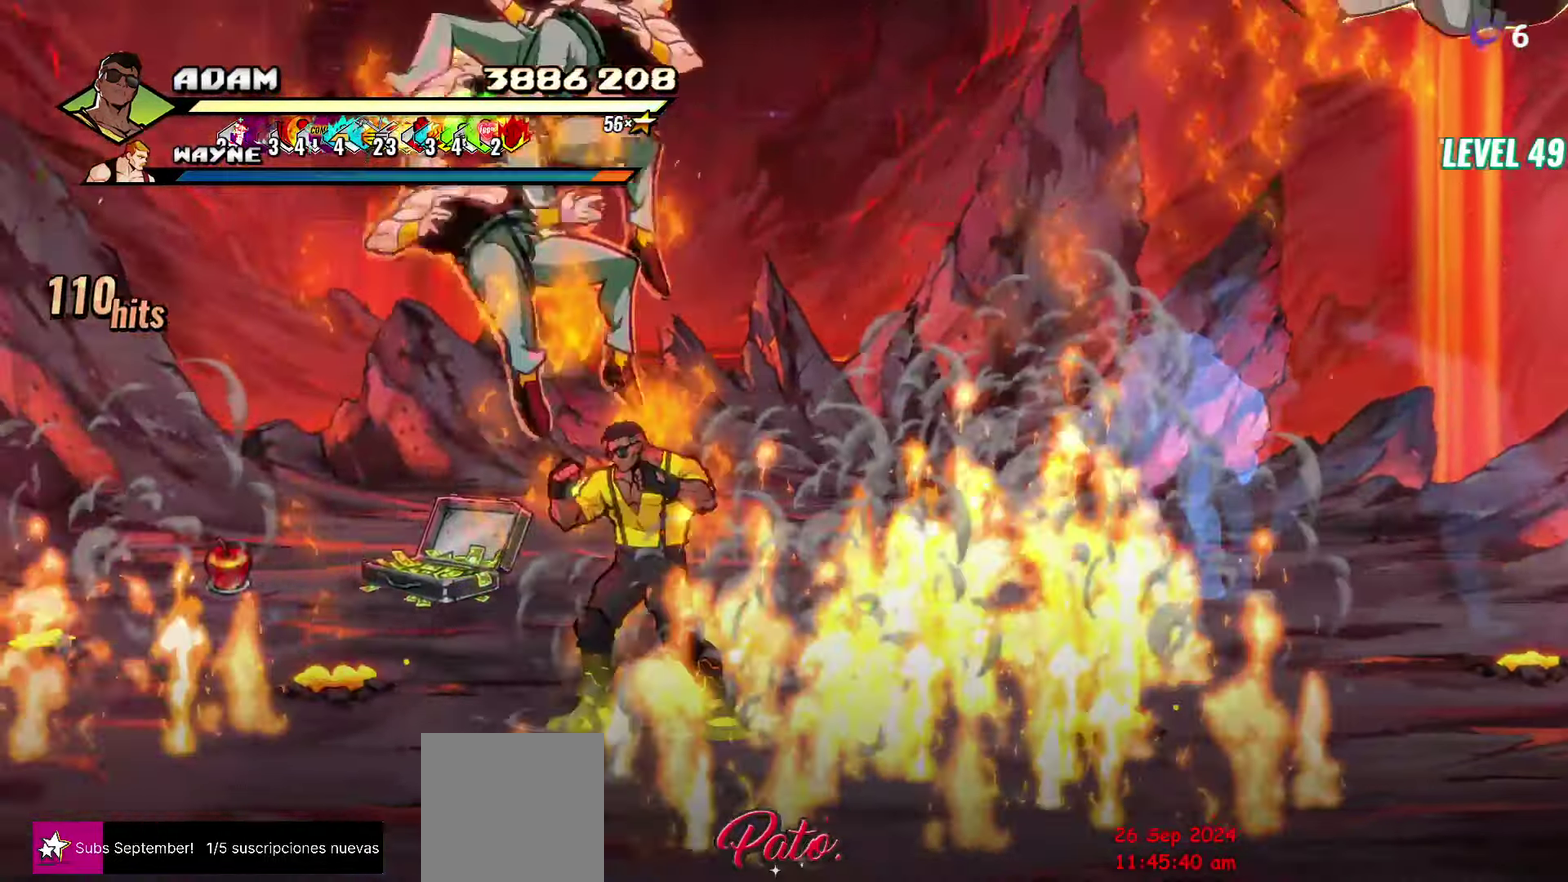
{"buttons": ["DPAD_LEFT"], "events": [[167, "DPAD_LEFT", "down"], [417, "DPAD_UP", "down"], [500, "DPAD_UP", "up"]]}
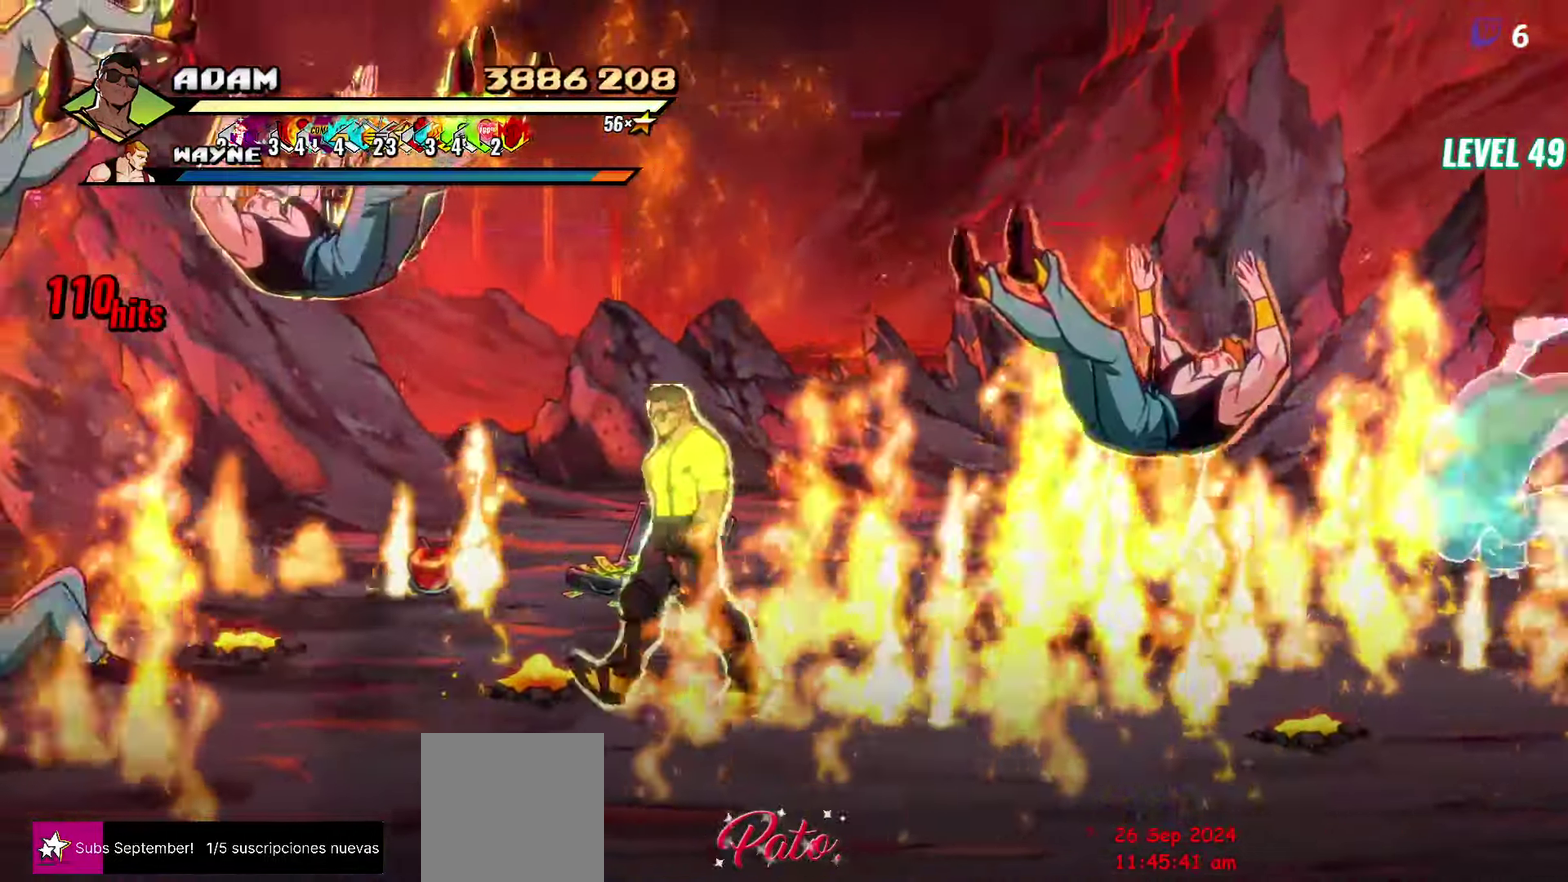
{"buttons": ["DPAD_LEFT"], "events": []}
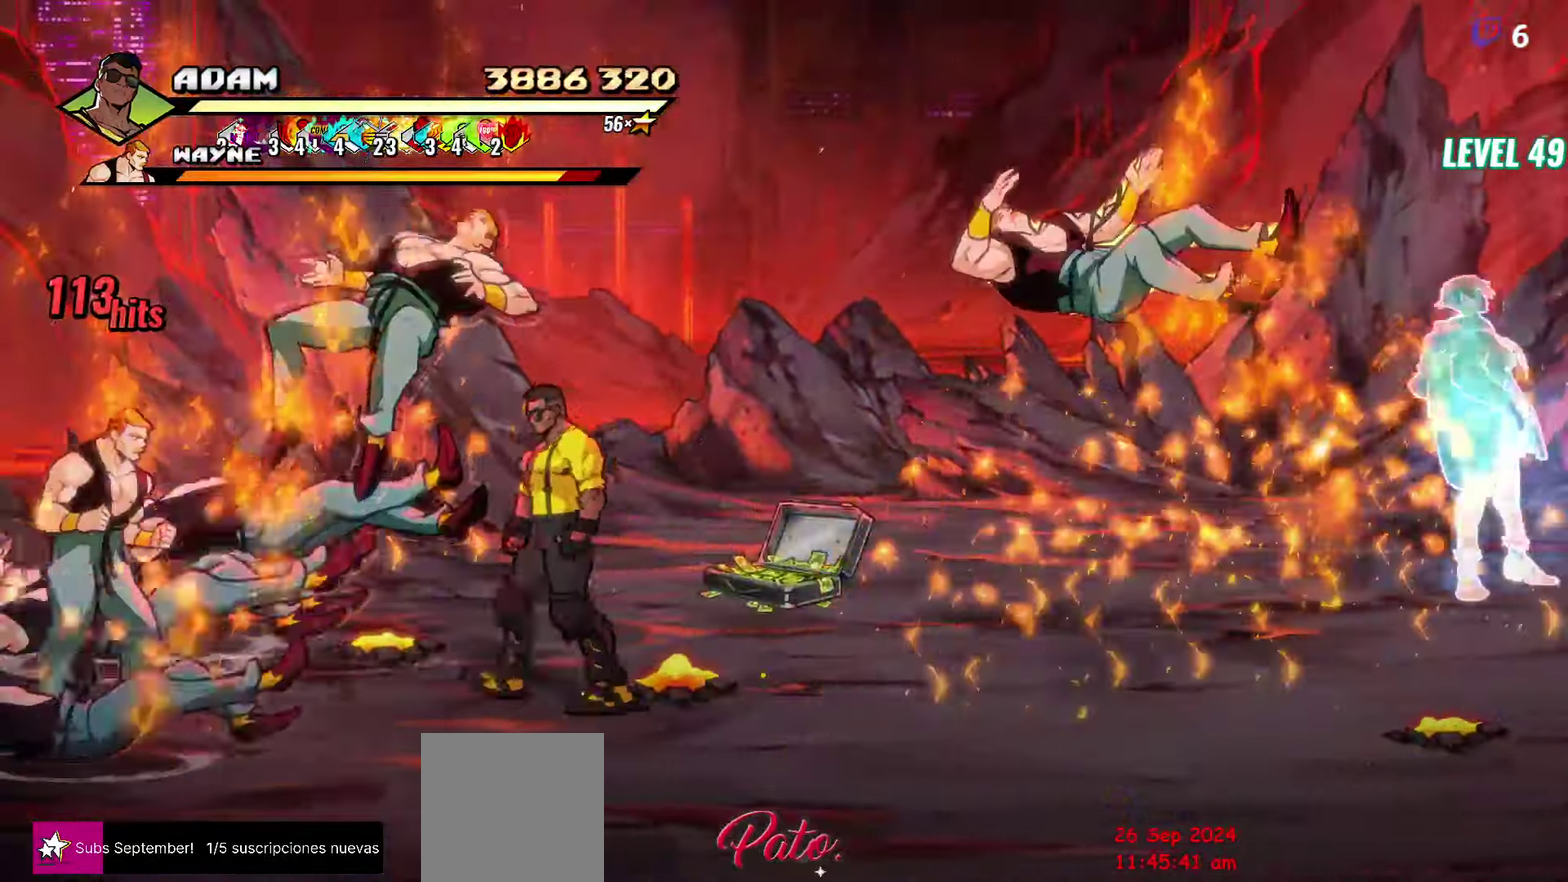
{"buttons": [], "events": [[17, "A", "down"], [67, "L1", "down"], [100, "A", "up"], [200, "DPAD_LEFT", "up"], [200, "L1", "up"]]}
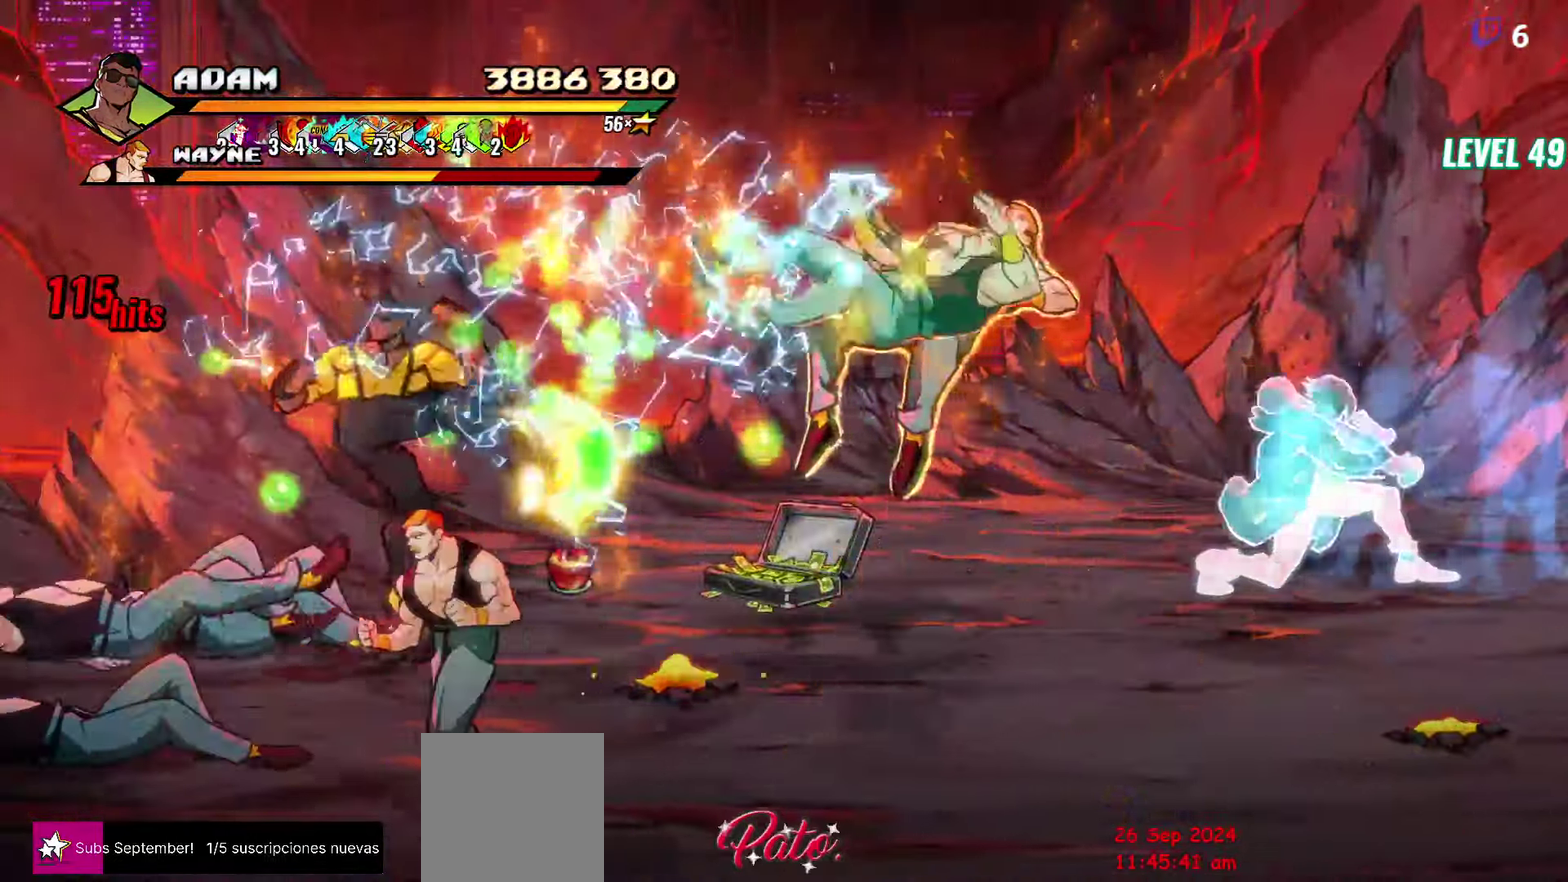
{"buttons": ["A", "DPAD_LEFT"], "events": [[350, "DPAD_LEFT", "down"], [450, "A", "down"]]}
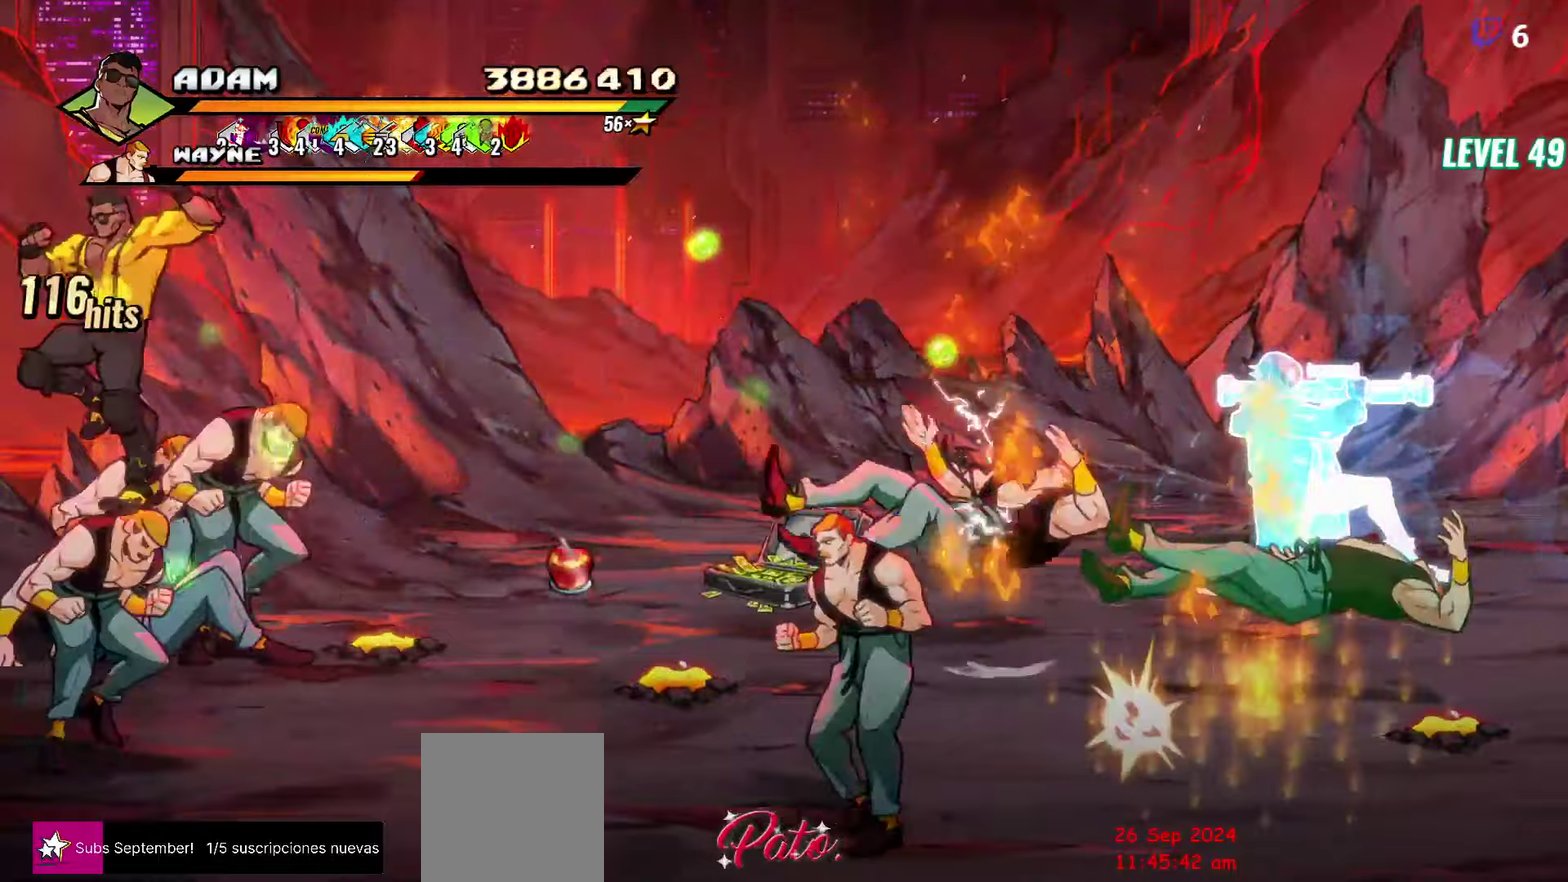
{"buttons": [], "events": [[16, "L1", "down"], [50, "A", "up"], [133, "DPAD_LEFT", "up"], [150, "L1", "up"]]}